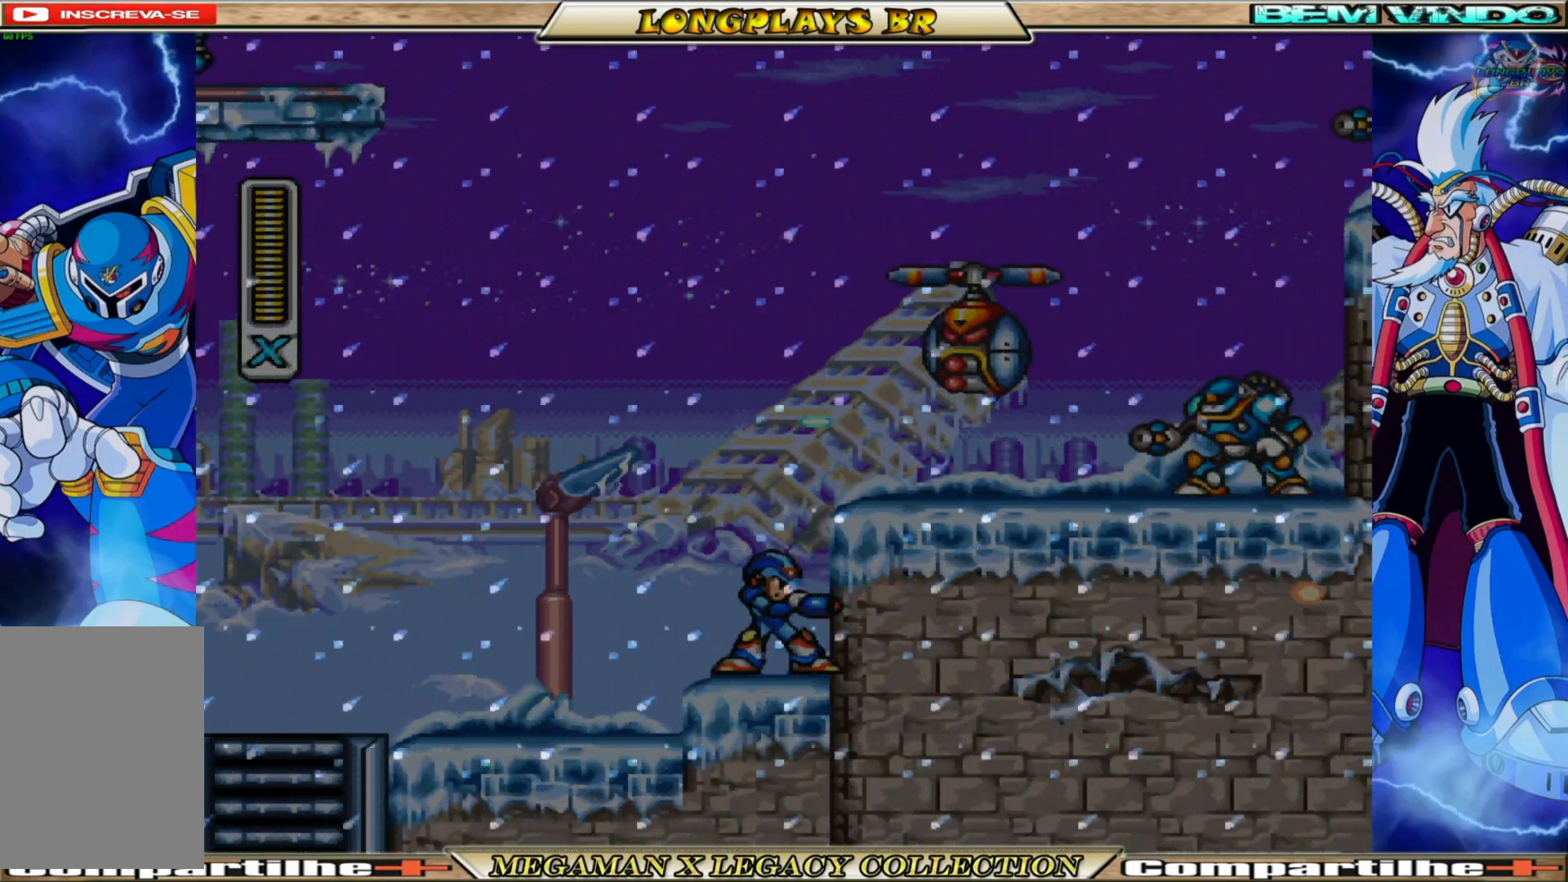
Gameplay with a controller (Xbox layout); each line is a JSON object with the inputs held at the frame after it. "events" lists button and stick changes between this image and that frame as [ms after this image, input, new state], when the widget could be followed in between. Not read: L3 R3.
{"buttons": [], "left_stick": "center", "right_stick": "center", "events": [[33, "A", "down"], [300, "X", "down"], [383, "A", "up"], [450, "X", "up"]]}
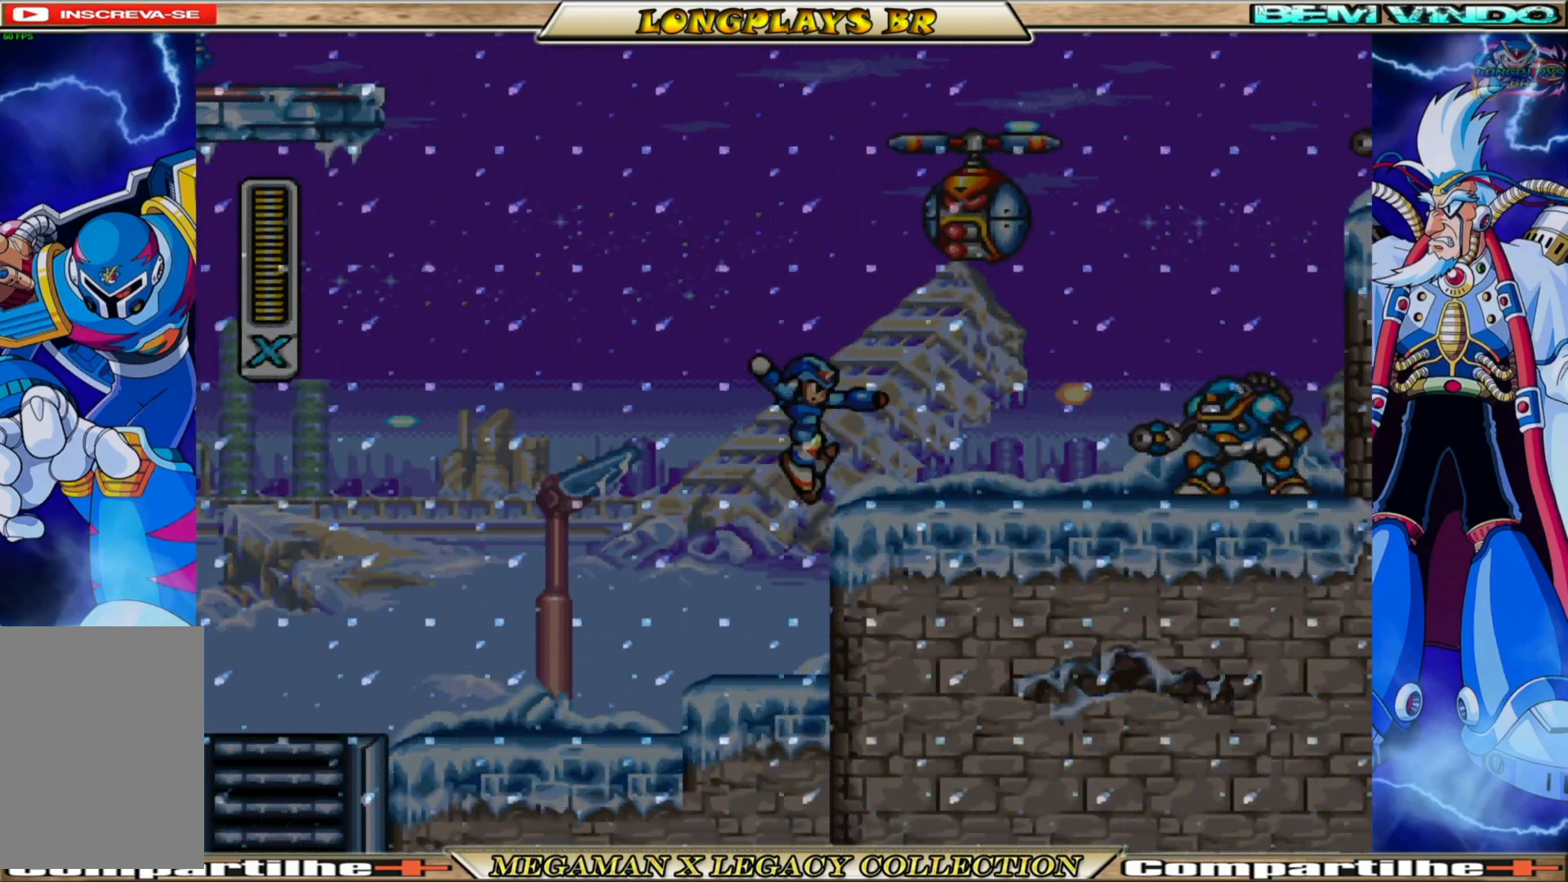
{"buttons": ["A"], "left_stick": "center", "right_stick": "center", "events": [[17, "X", "down"], [100, "X", "up"], [183, "X", "down"], [267, "X", "up"], [400, "A", "down"]]}
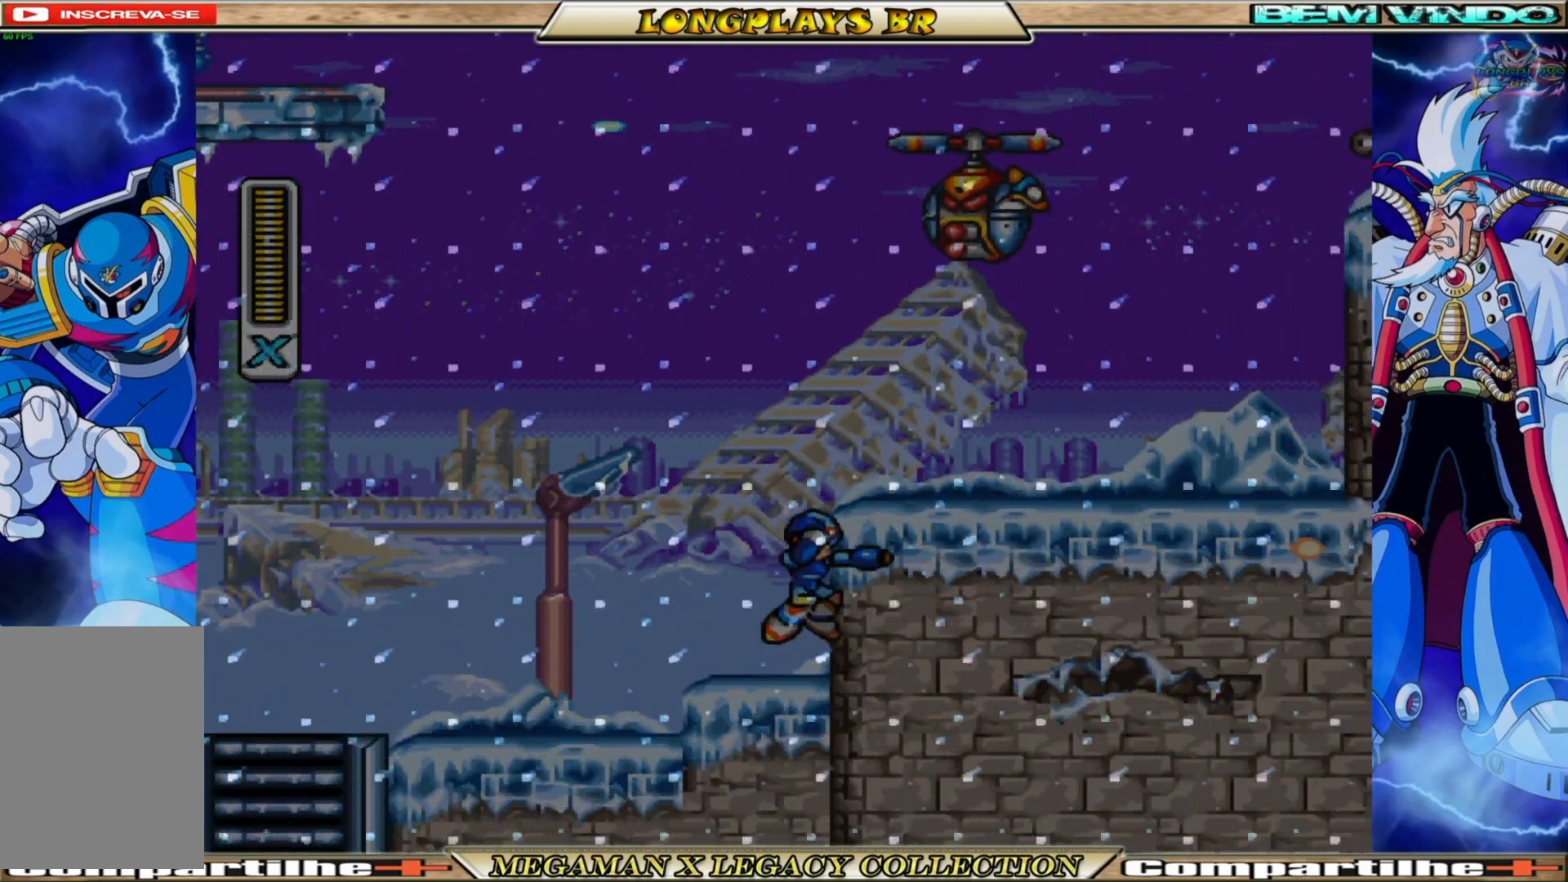
{"buttons": [], "left_stick": "center", "right_stick": "center", "events": [[117, "DPAD_RIGHT", "down"], [200, "A", "up"], [200, "DPAD_RIGHT", "up"], [250, "A", "down"], [317, "X", "down"], [400, "A", "up"], [450, "X", "up"]]}
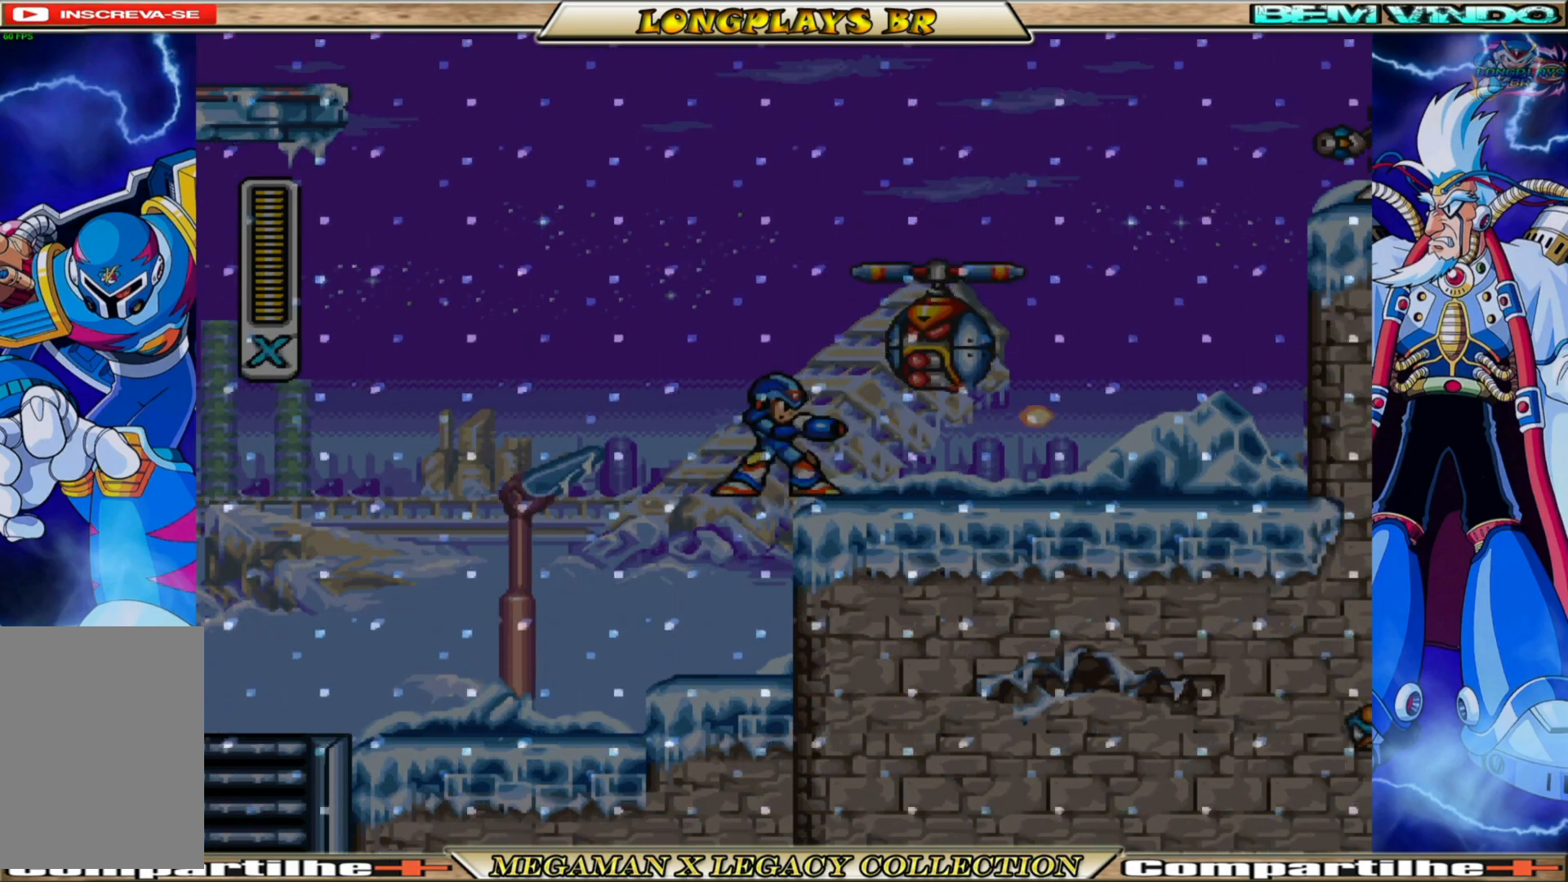
{"buttons": ["X"], "left_stick": "center", "right_stick": "center", "events": [[33, "X", "down"], [283, "X", "up"], [367, "X", "down"]]}
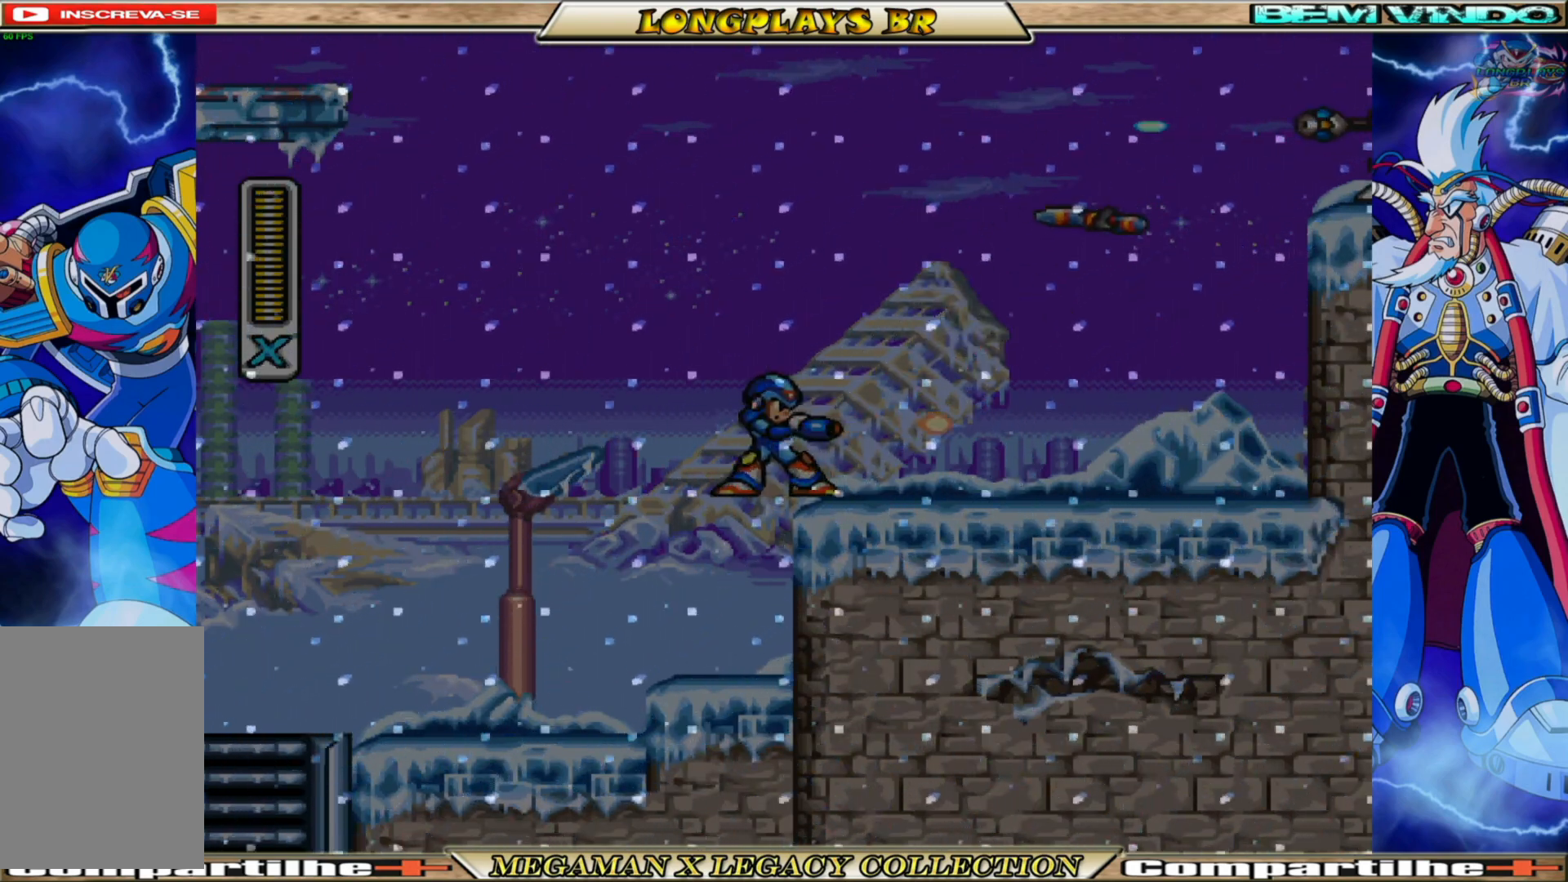
{"buttons": [], "left_stick": "center", "right_stick": "center", "events": [[150, "X", "up"]]}
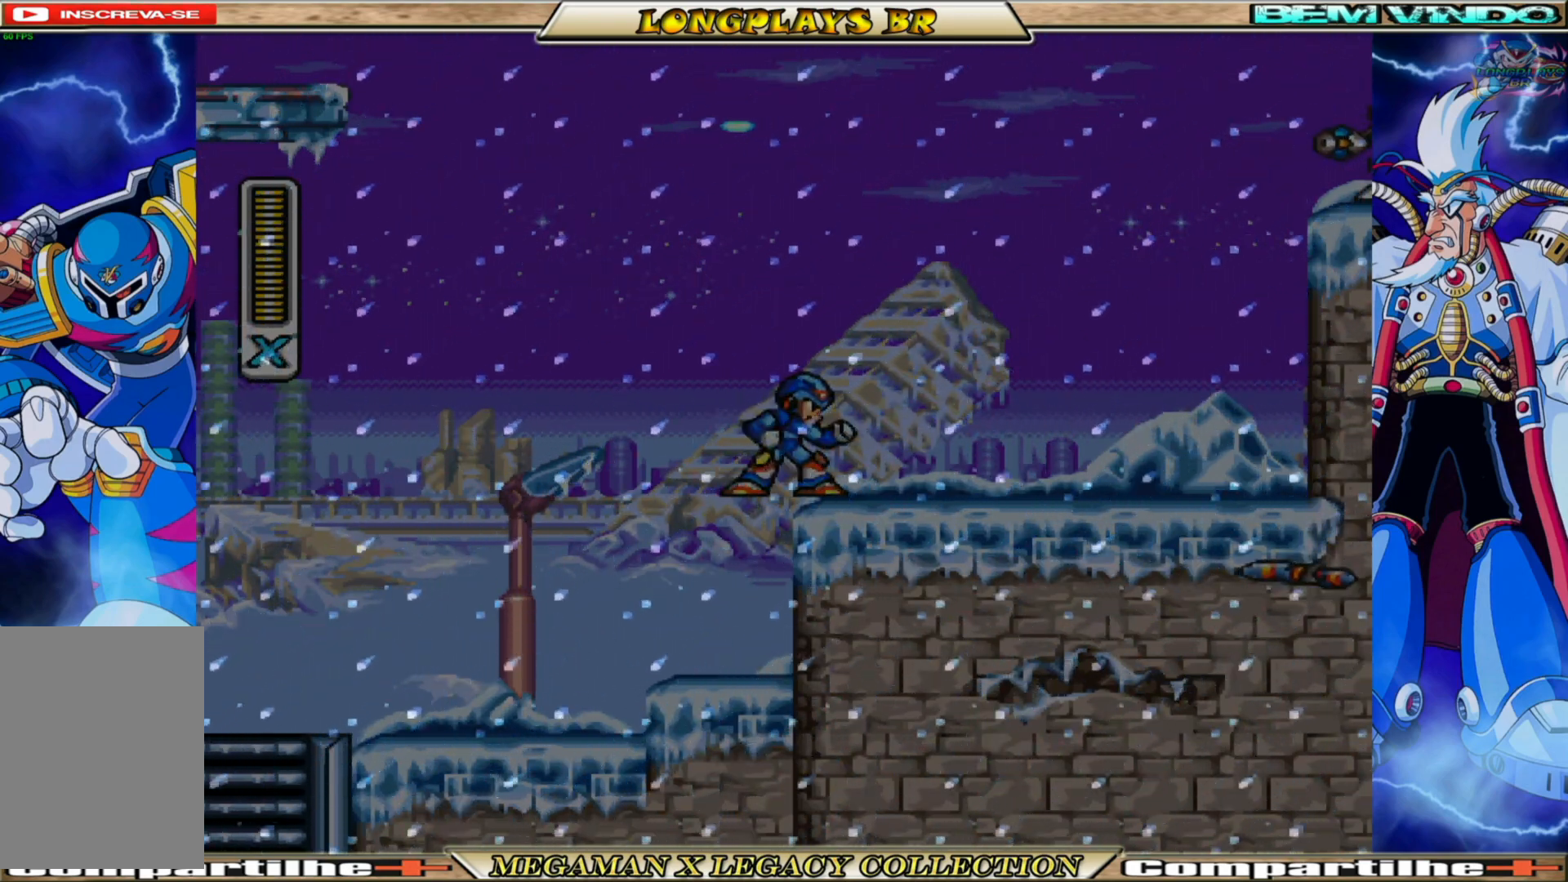
{"buttons": ["A", "DPAD_UP", "DPAD_LEFT"], "left_stick": "center", "right_stick": "center", "events": [[117, "DPAD_LEFT", "down"], [133, "A", "down"], [500, "DPAD_UP", "down"]]}
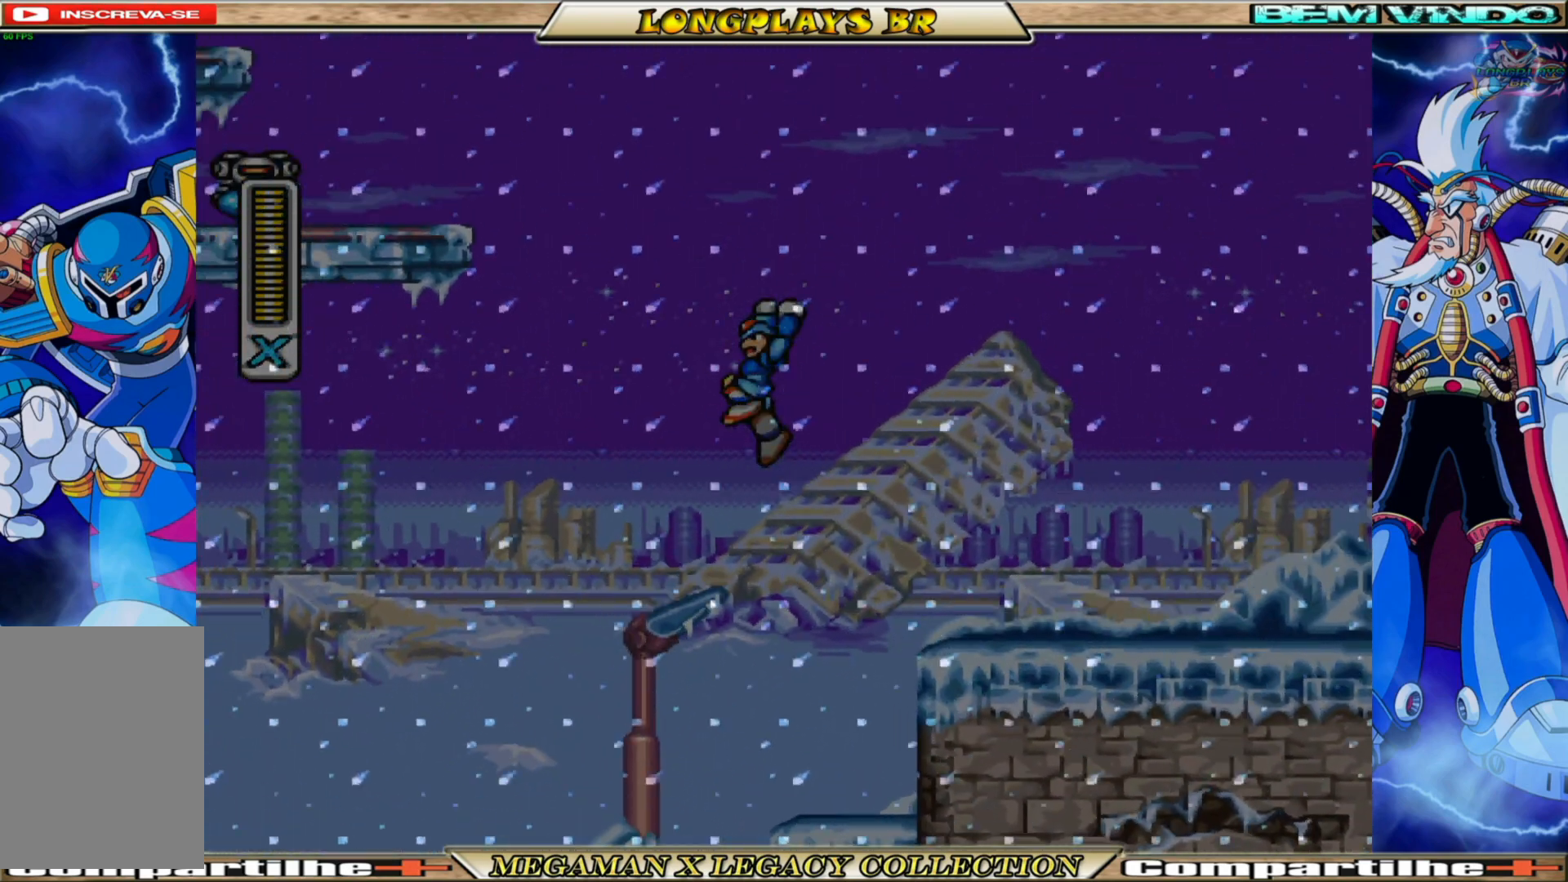
{"buttons": ["B", "DPAD_UP", "DPAD_LEFT"], "left_stick": "center", "right_stick": "center", "events": [[17, "A", "up"], [83, "B", "down"]]}
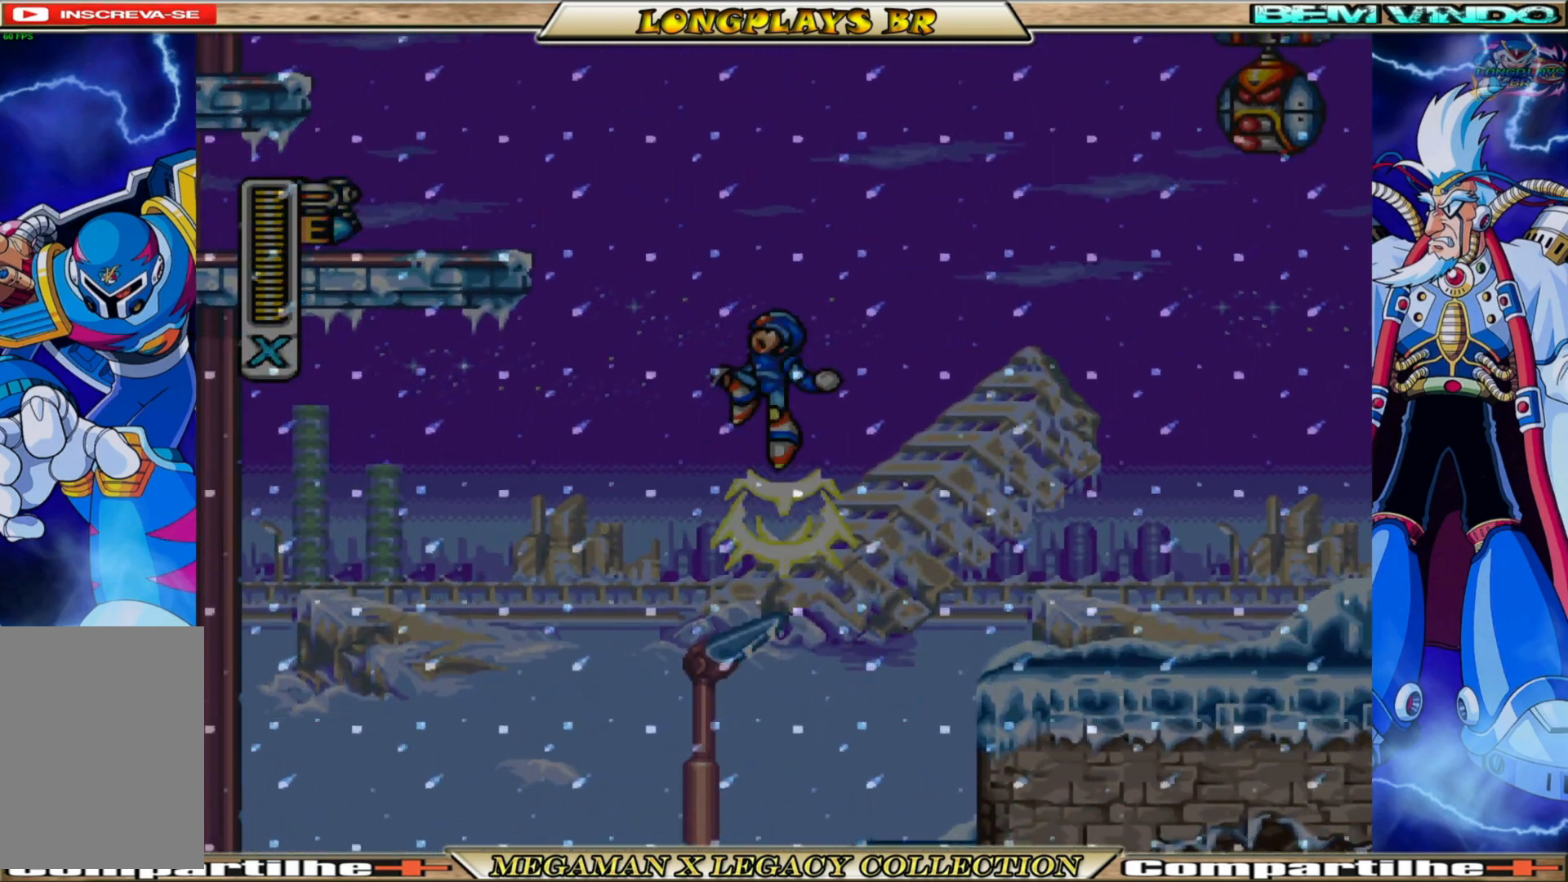
{"buttons": ["A", "B", "DPAD_UP", "DPAD_LEFT"], "left_stick": "center", "right_stick": "center", "events": [[300, "B", "up"], [350, "B", "down"], [400, "A", "down"]]}
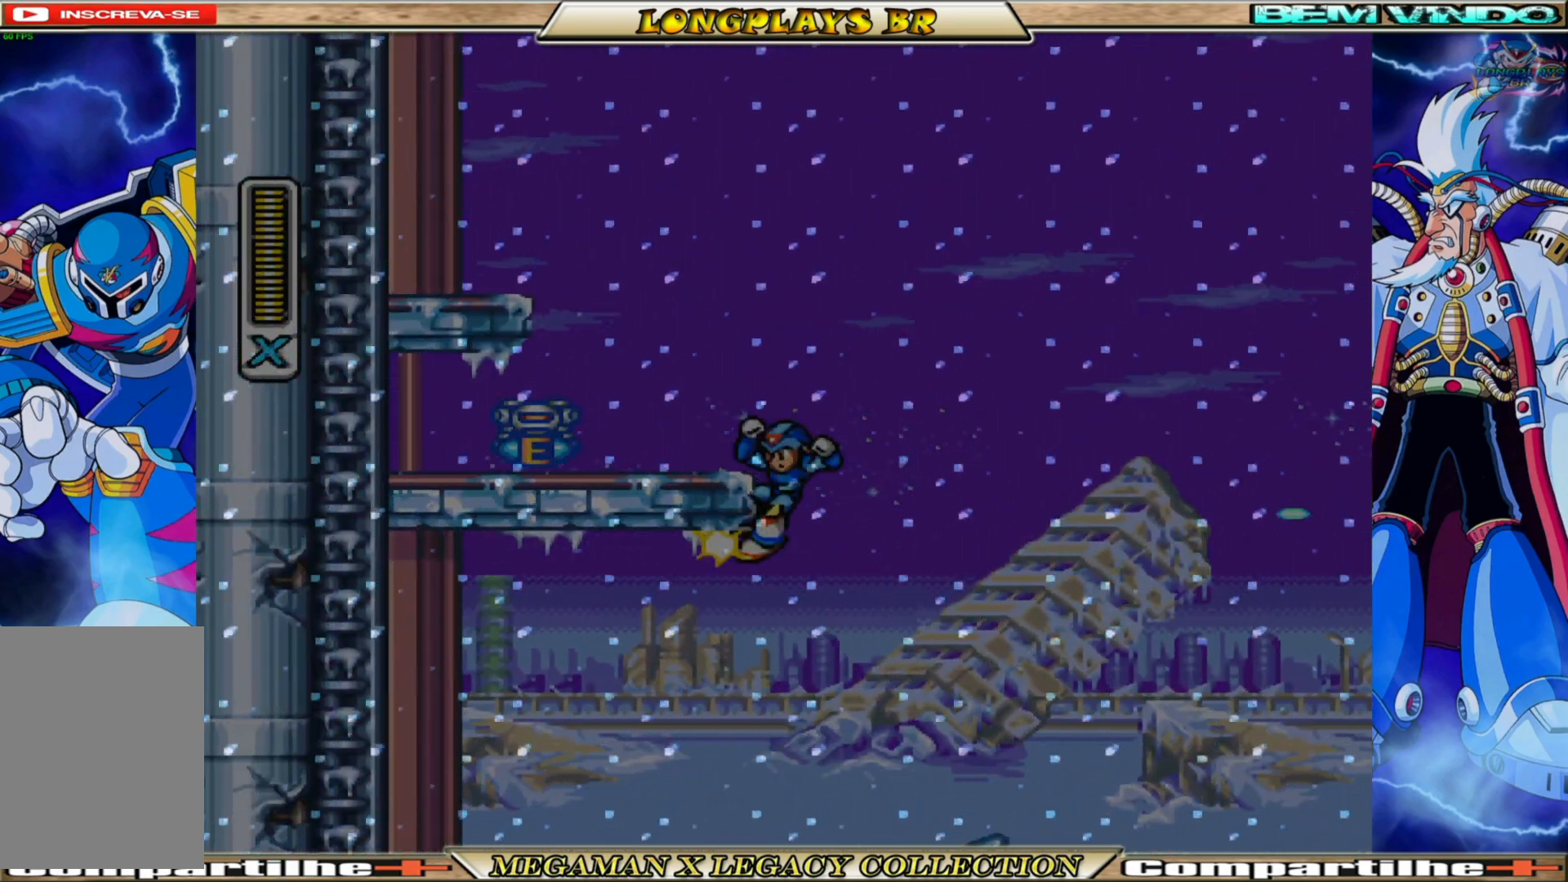
{"buttons": ["DPAD_UP", "DPAD_LEFT"], "left_stick": "center", "right_stick": "center", "events": [[283, "A", "up"], [300, "B", "up"]]}
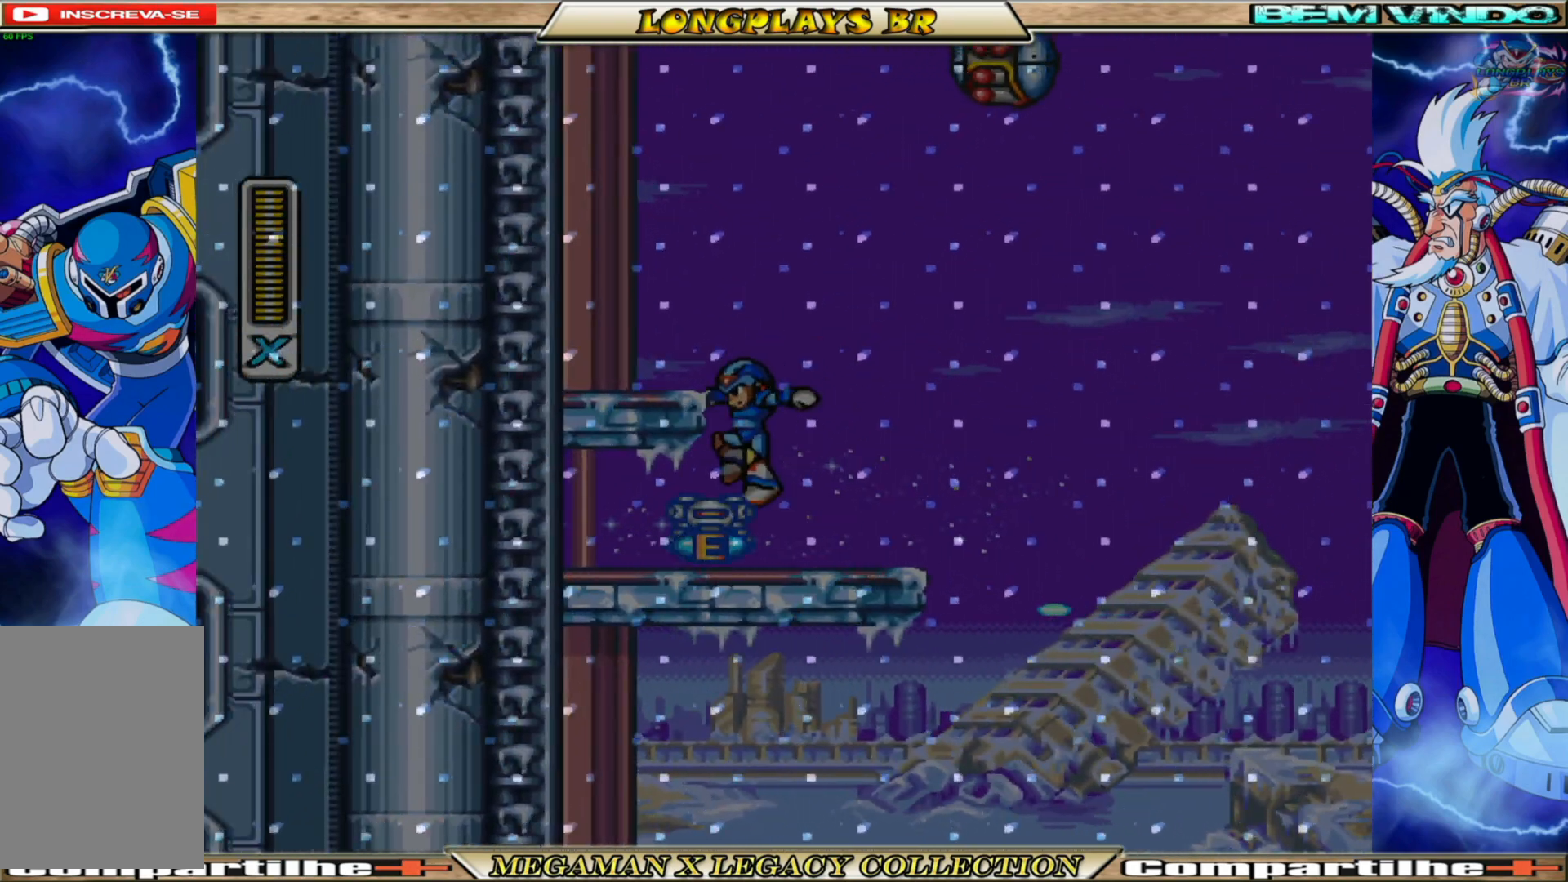
{"buttons": ["X", "DPAD_RIGHT"], "left_stick": "center", "right_stick": "center", "events": [[100, "DPAD_UP", "up"], [117, "DPAD_LEFT", "up"], [117, "X", "down"], [433, "DPAD_RIGHT", "down"]]}
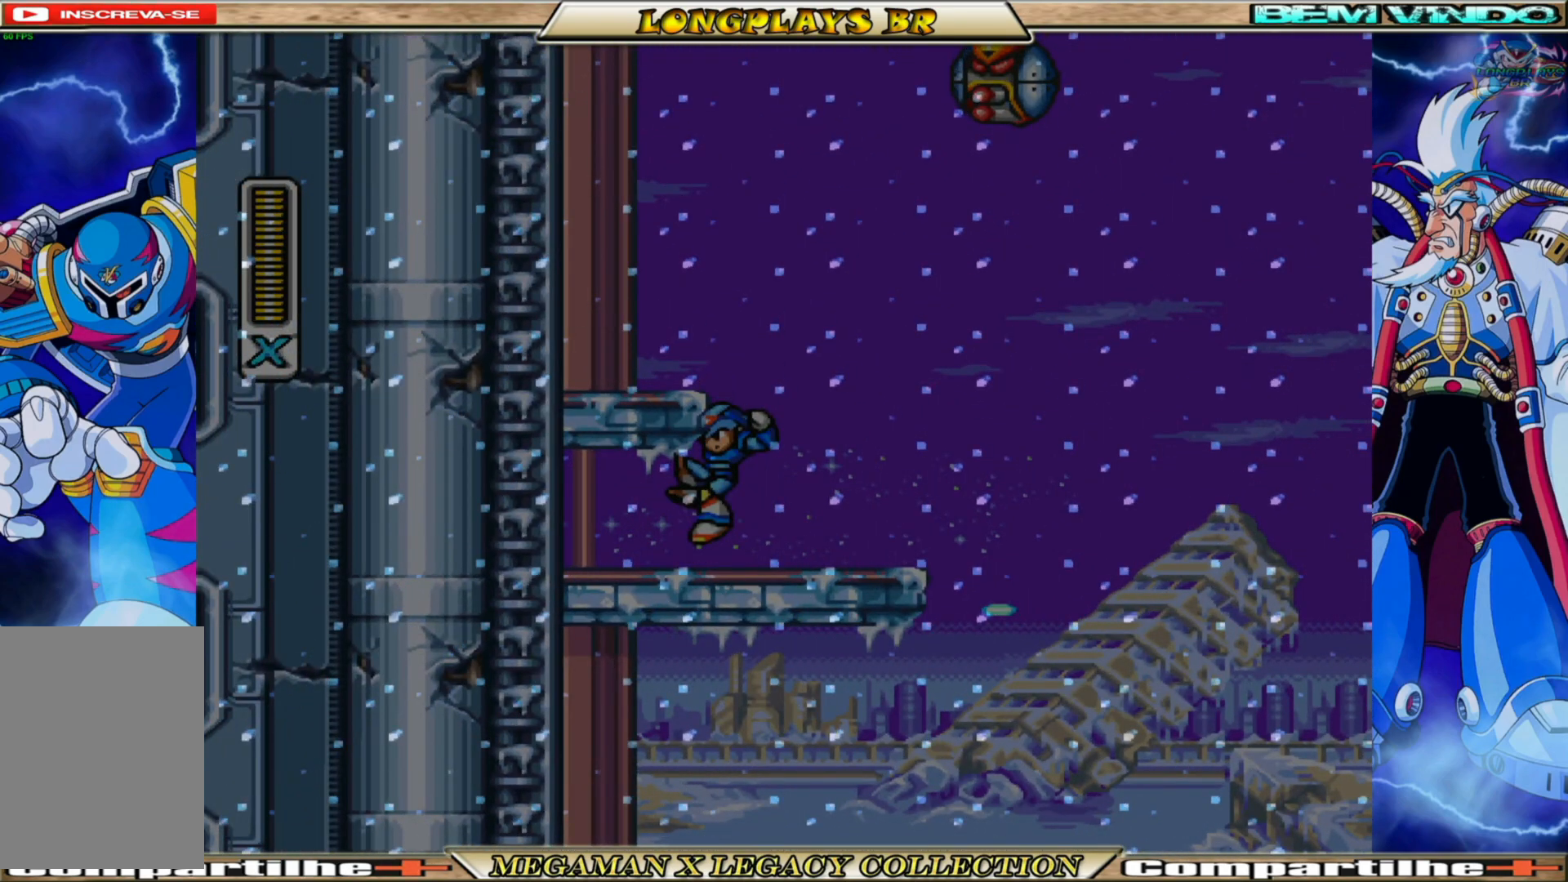
{"buttons": ["X"], "left_stick": "center", "right_stick": "center", "events": [[367, "DPAD_RIGHT", "up"]]}
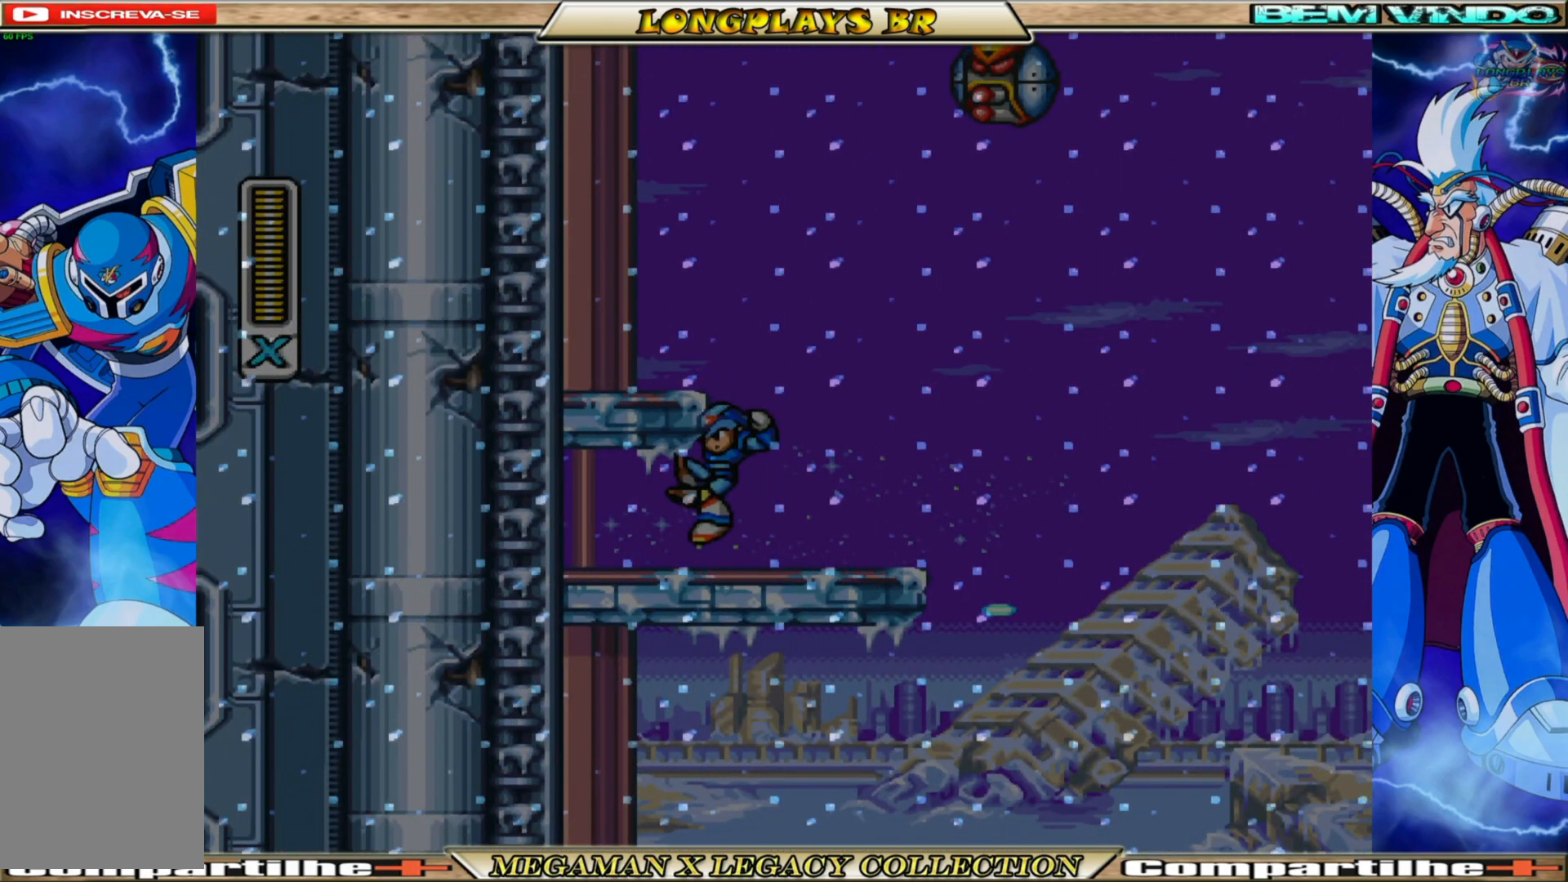
{"buttons": ["X", "DPAD_RIGHT"], "left_stick": "center", "right_stick": "center", "events": [[150, "DPAD_RIGHT", "down"]]}
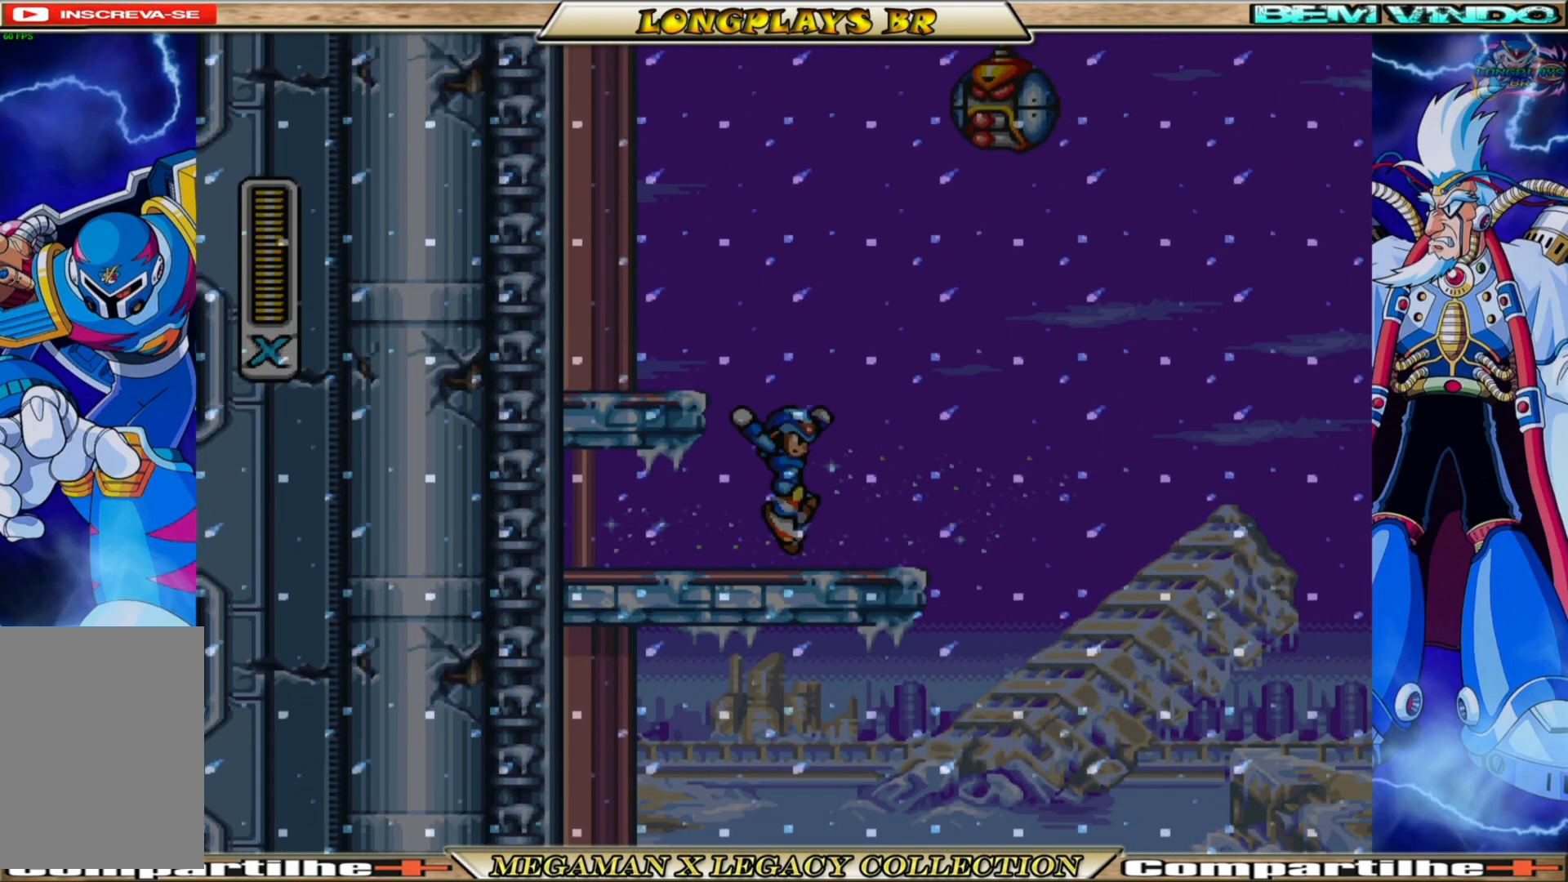
{"buttons": ["DPAD_RIGHT"], "left_stick": "center", "right_stick": "center", "events": [[200, "B", "down"], [267, "A", "down"], [367, "A", "up"], [367, "B", "up"], [433, "X", "up"]]}
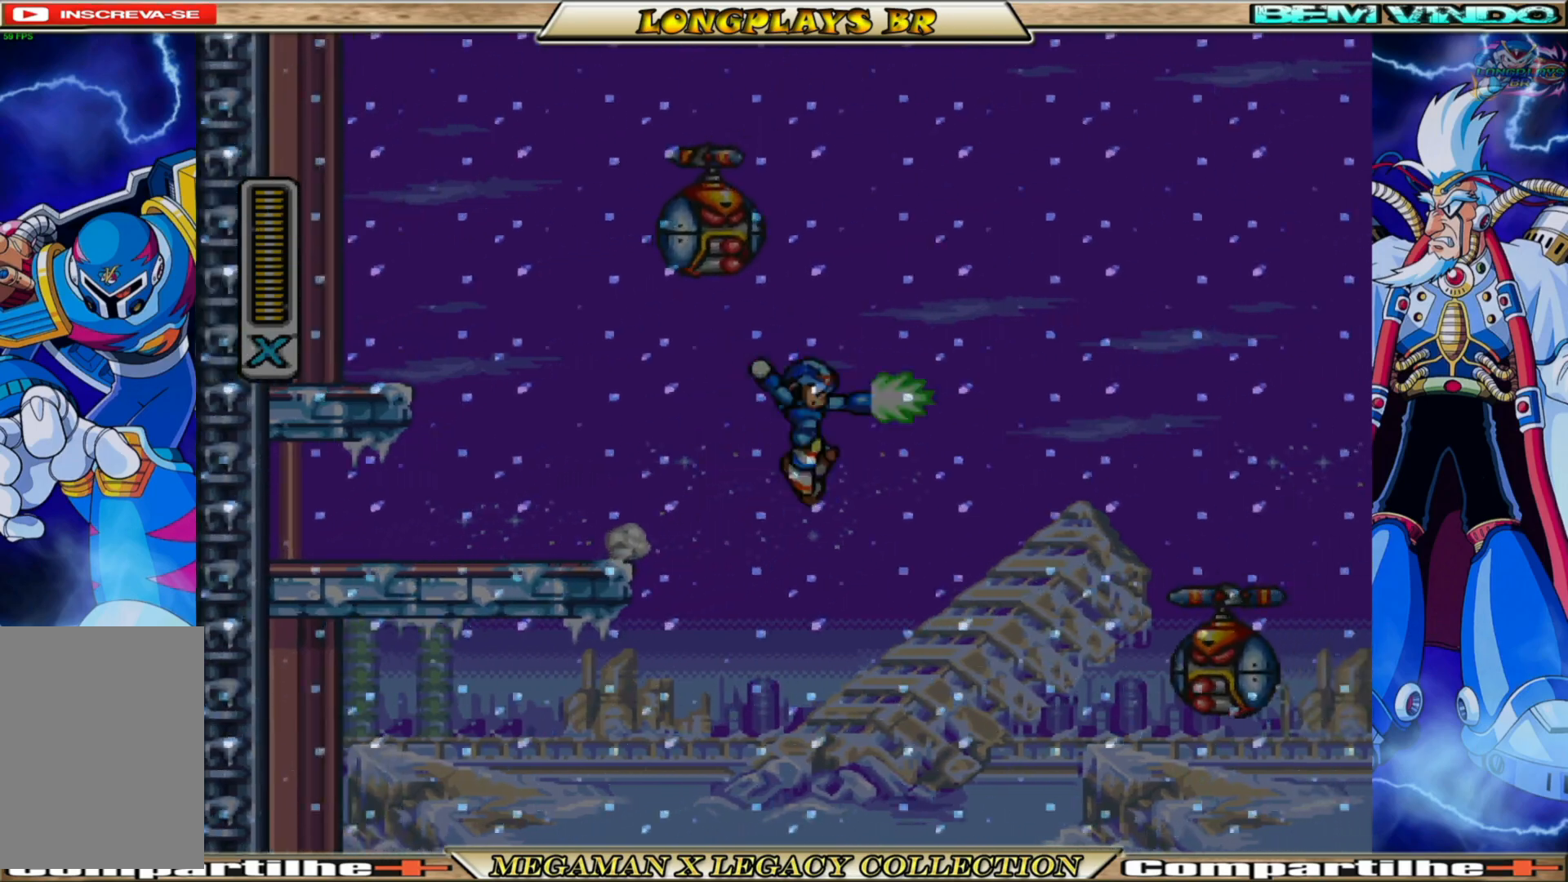
{"buttons": [], "left_stick": "center", "right_stick": "center", "events": [[67, "X", "down"], [150, "X", "up"], [233, "X", "down"], [300, "DPAD_RIGHT", "up"], [300, "X", "up"], [383, "X", "down"], [467, "X", "up"]]}
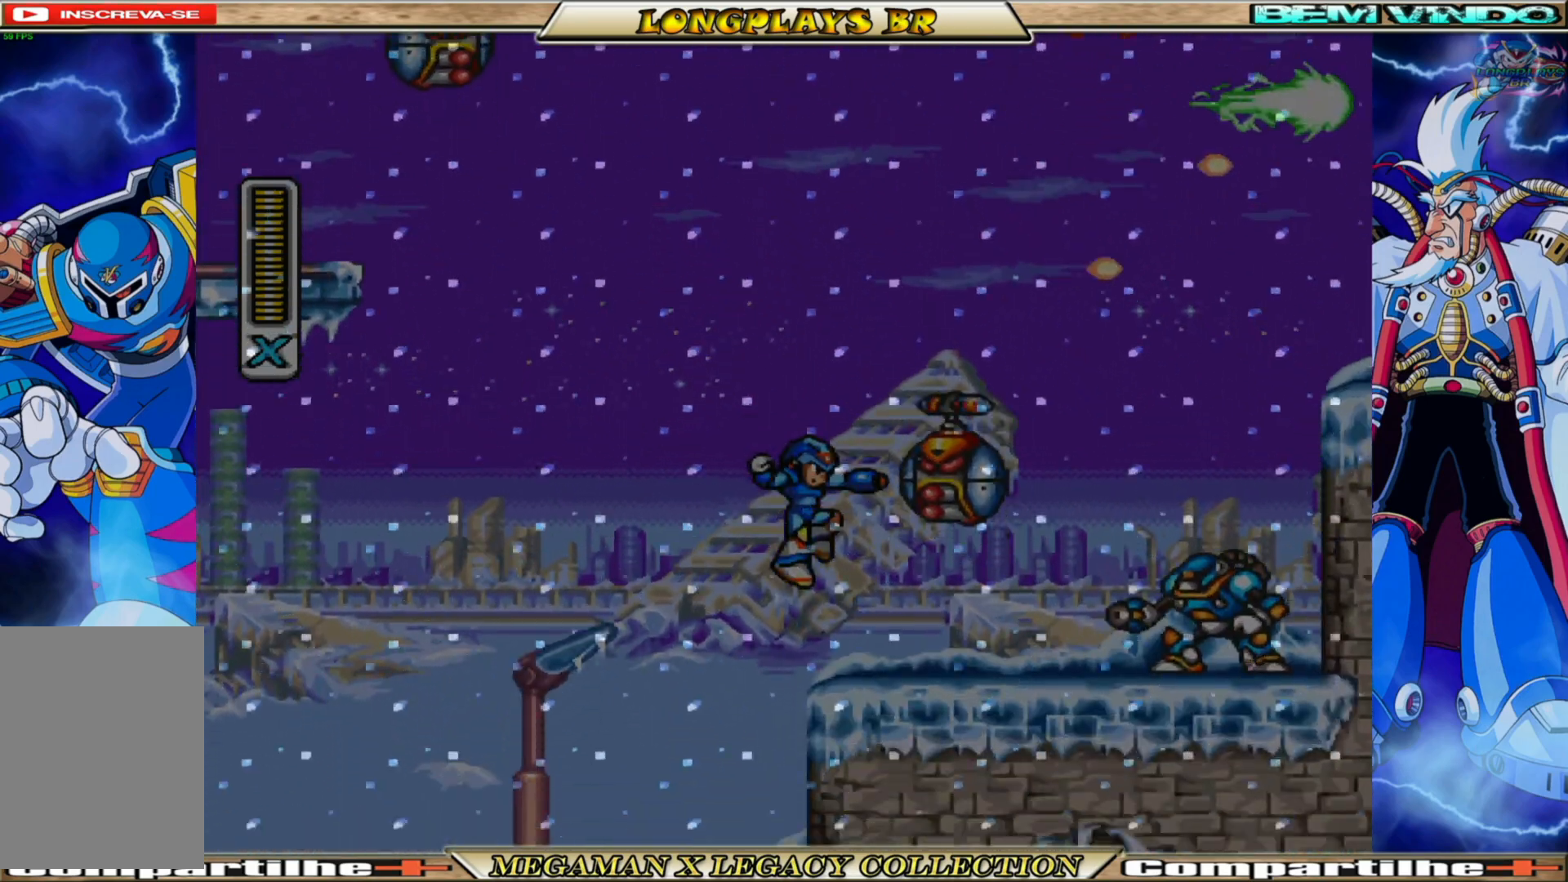
{"buttons": [], "left_stick": "center", "right_stick": "center", "events": [[67, "X", "down"], [117, "X", "up"], [200, "X", "down"], [283, "X", "up"], [383, "X", "down"], [417, "X", "up"]]}
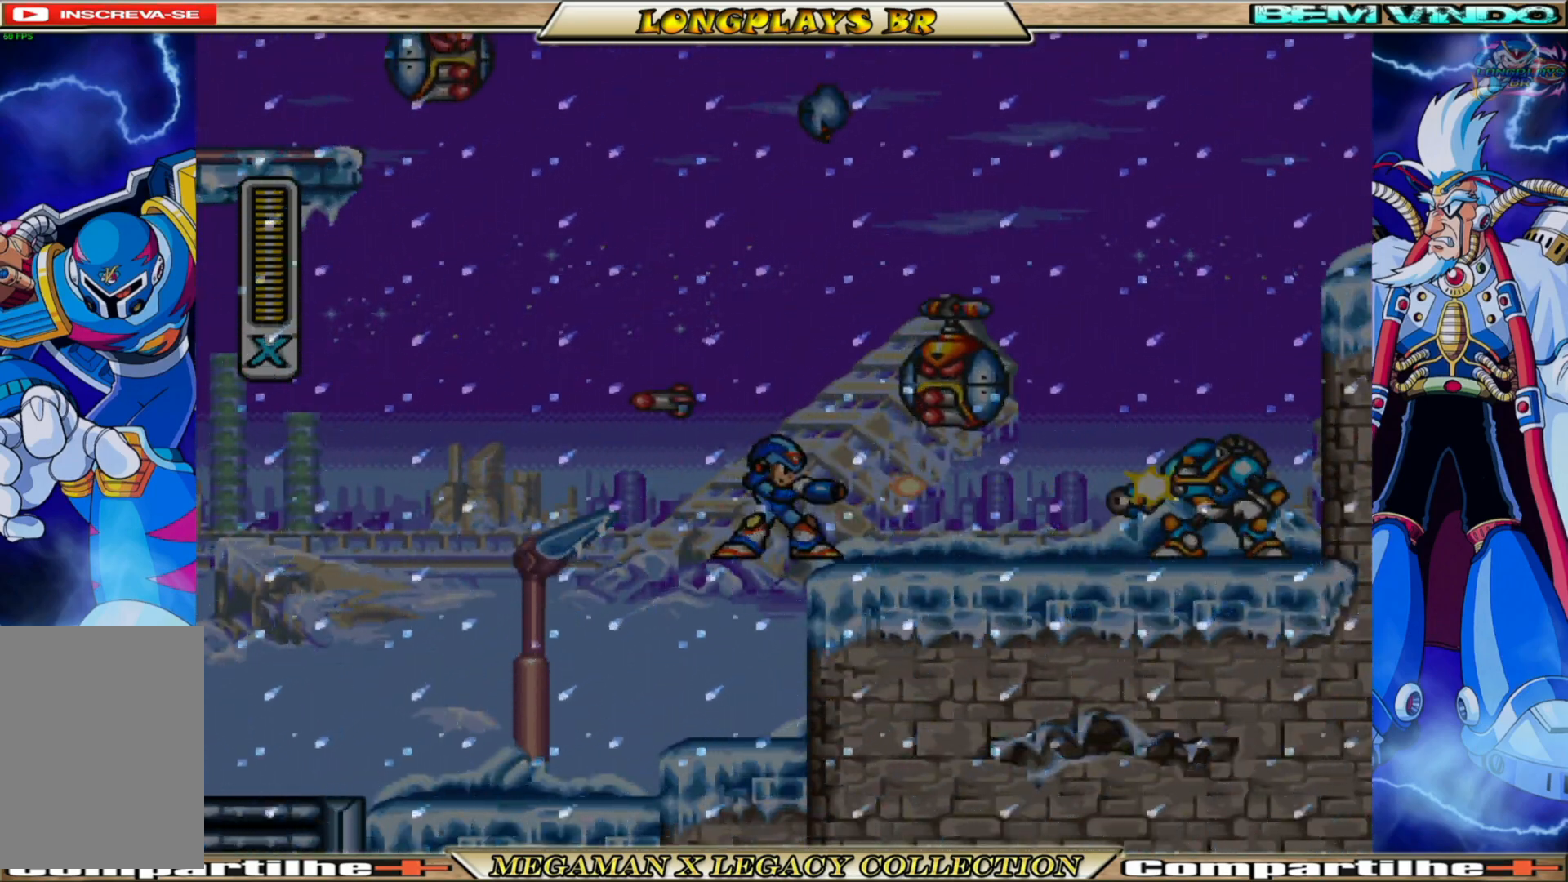
{"buttons": ["X"], "left_stick": "center", "right_stick": "center", "events": [[17, "X", "down"], [67, "X", "up"], [183, "X", "down"], [233, "X", "up"], [333, "X", "down"], [400, "X", "up"], [500, "X", "down"]]}
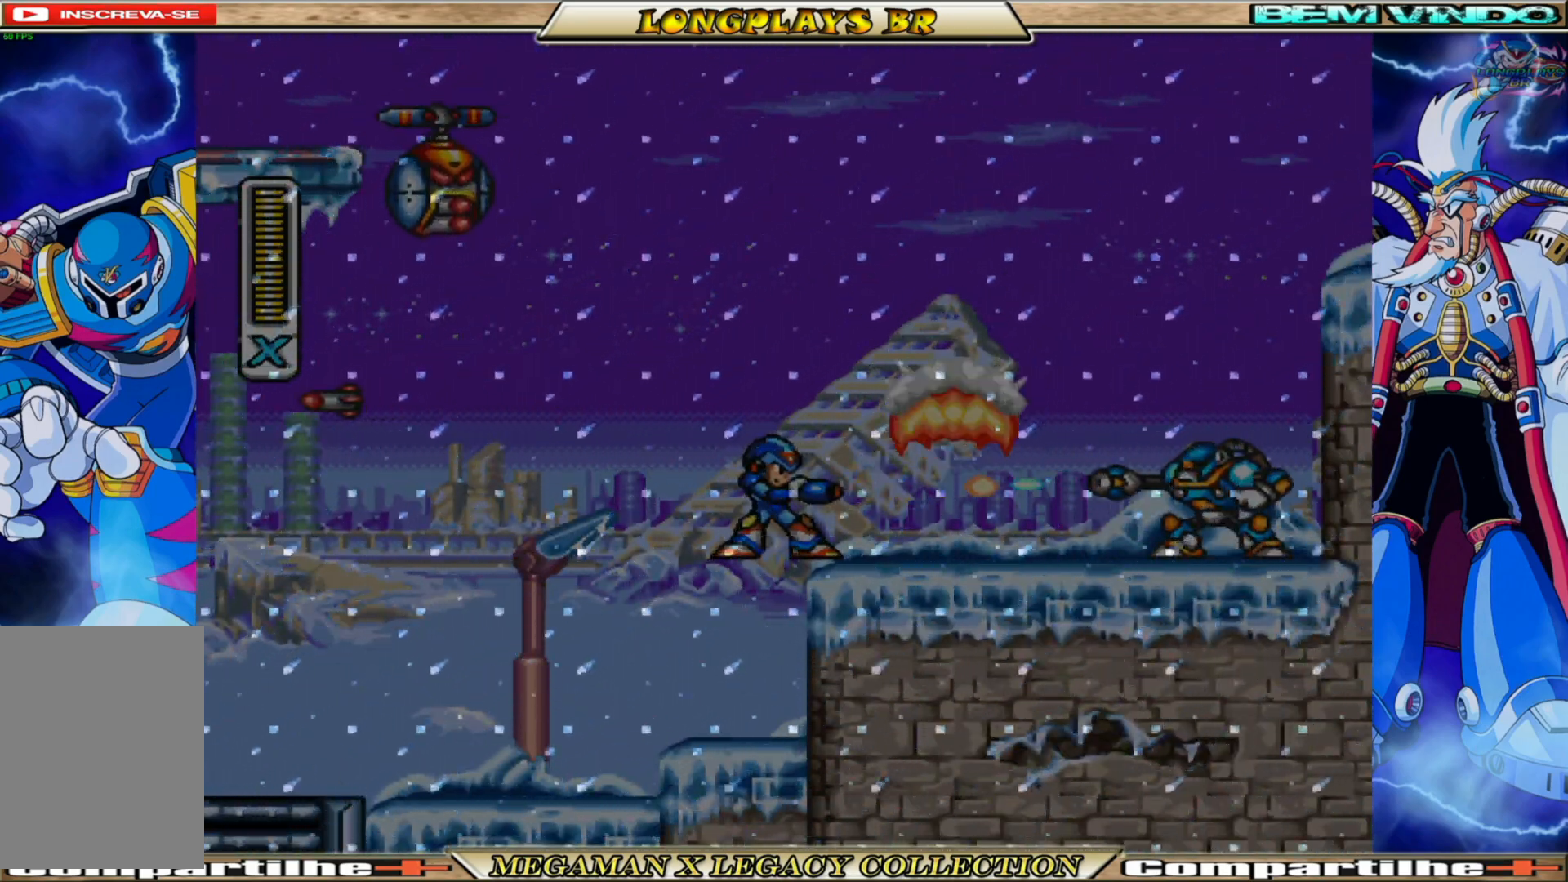
{"buttons": ["X", "DPAD_RIGHT"], "left_stick": "center", "right_stick": "center", "events": [[67, "X", "up"], [133, "X", "down"], [233, "DPAD_RIGHT", "down"], [233, "X", "up"], [300, "X", "down"], [400, "X", "up"], [450, "X", "down"]]}
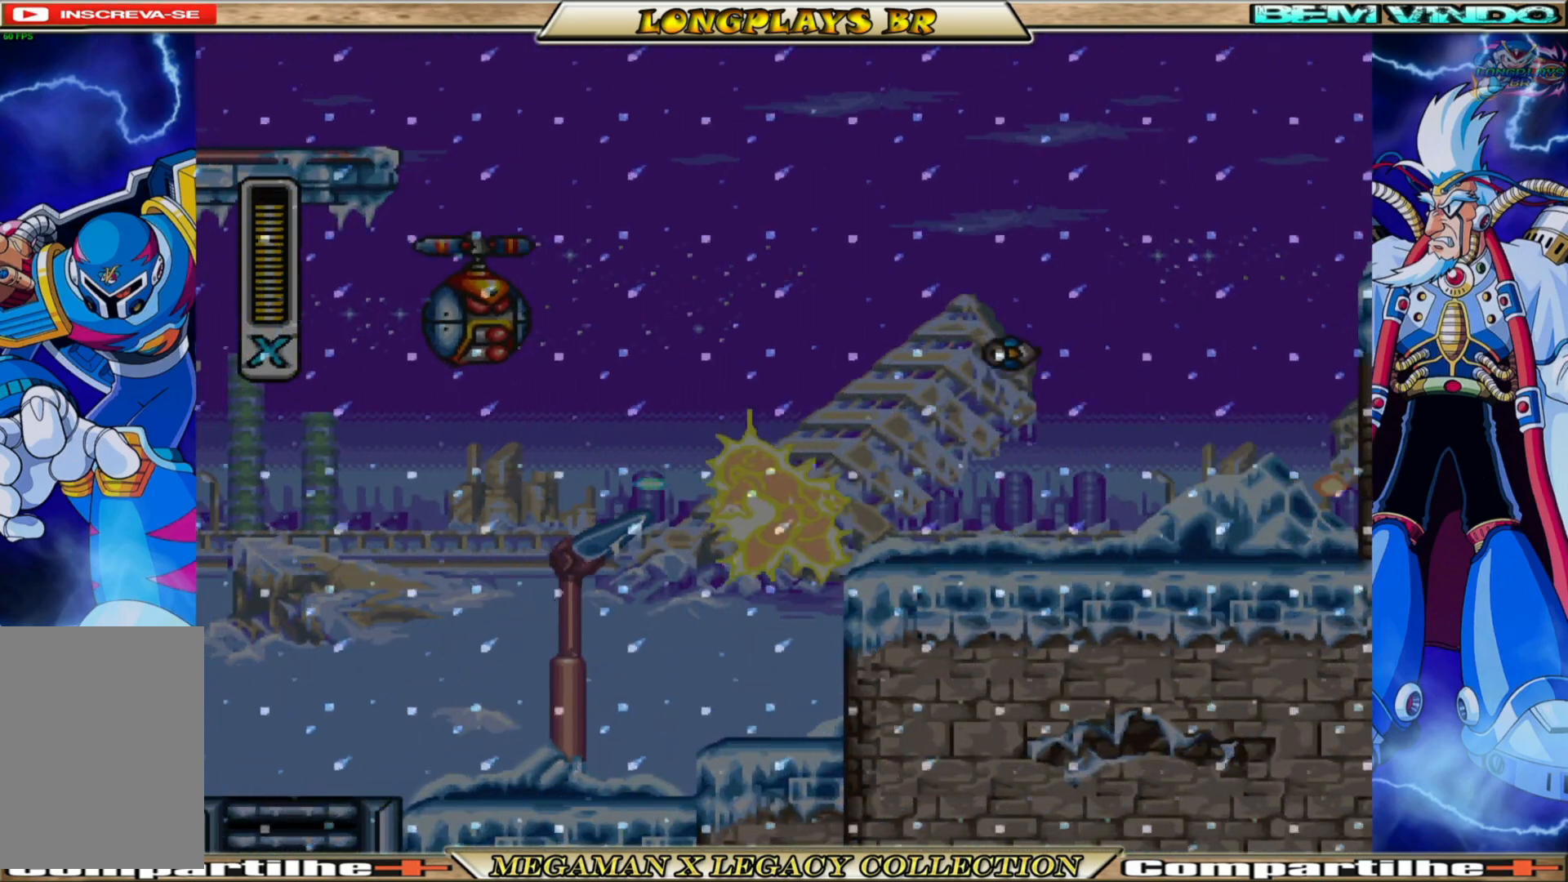
{"buttons": ["A", "B", "X", "DPAD_RIGHT"], "left_stick": "center", "right_stick": "center", "events": [[250, "B", "down"], [267, "A", "down"]]}
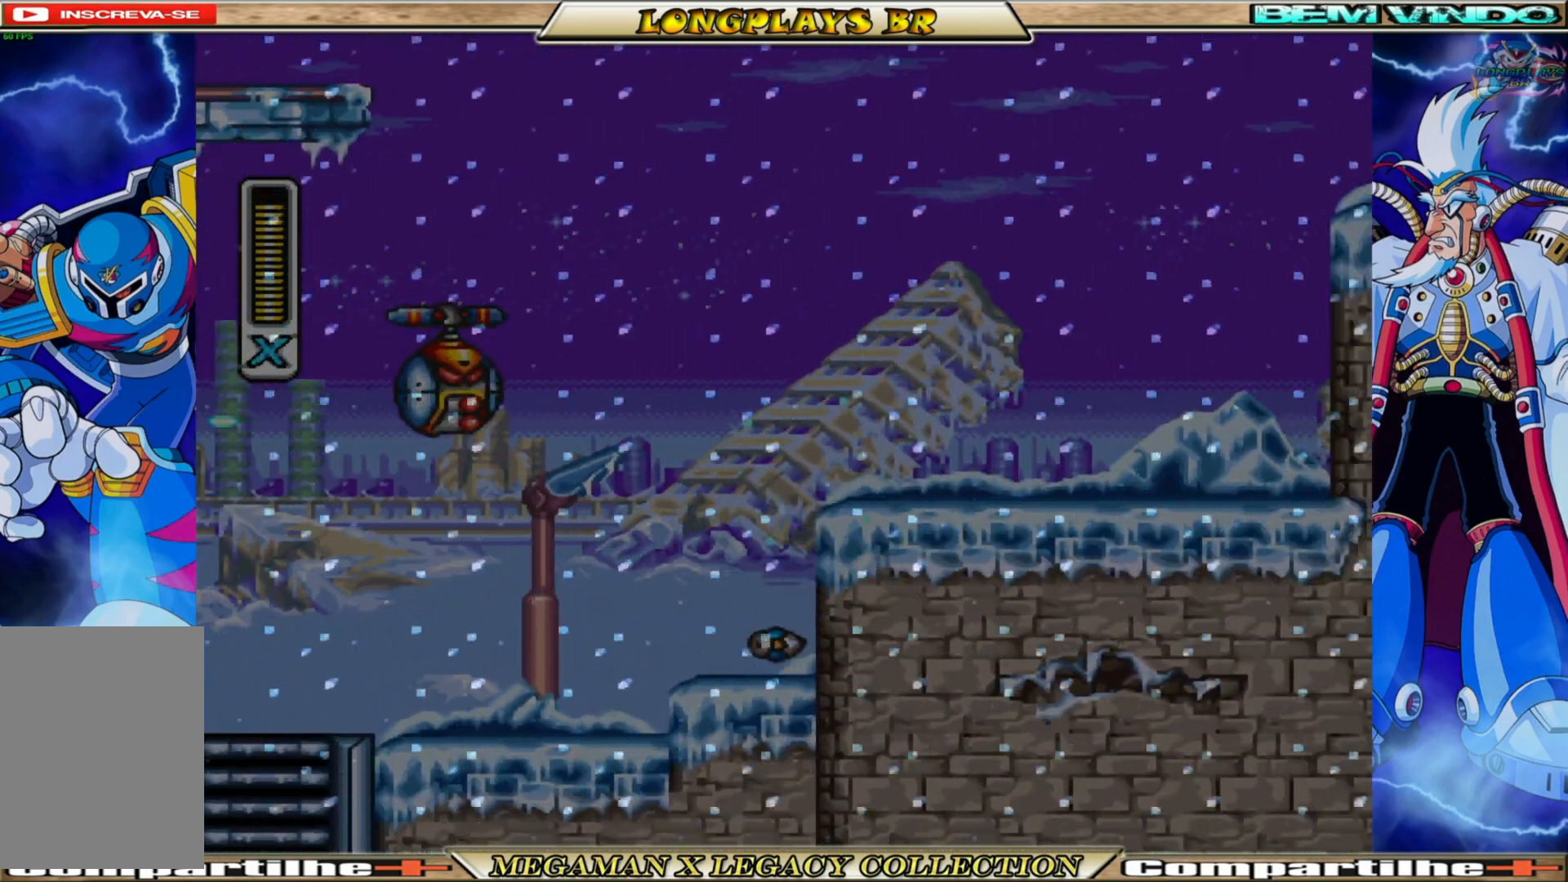
{"buttons": ["A", "B", "X", "DPAD_RIGHT"], "left_stick": "center", "right_stick": "center", "events": [[133, "B", "up"], [167, "A", "up"], [483, "B", "down"], [500, "A", "down"]]}
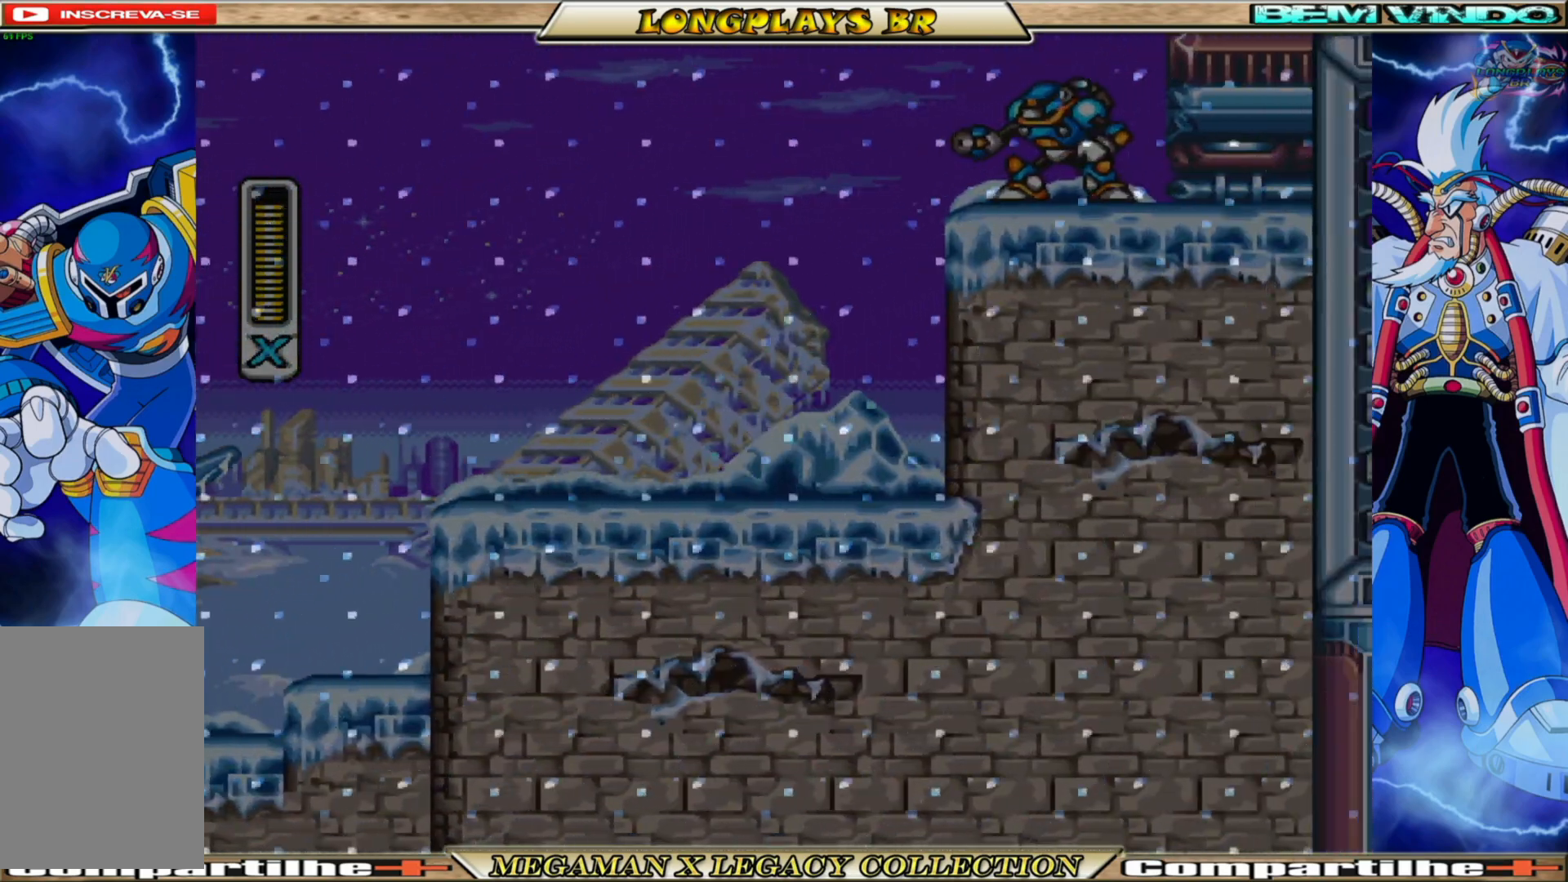
{"buttons": ["A", "B", "X", "DPAD_RIGHT"], "left_stick": "center", "right_stick": "center", "events": [[233, "A", "up"], [233, "B", "up"], [317, "A", "down"], [317, "B", "down"]]}
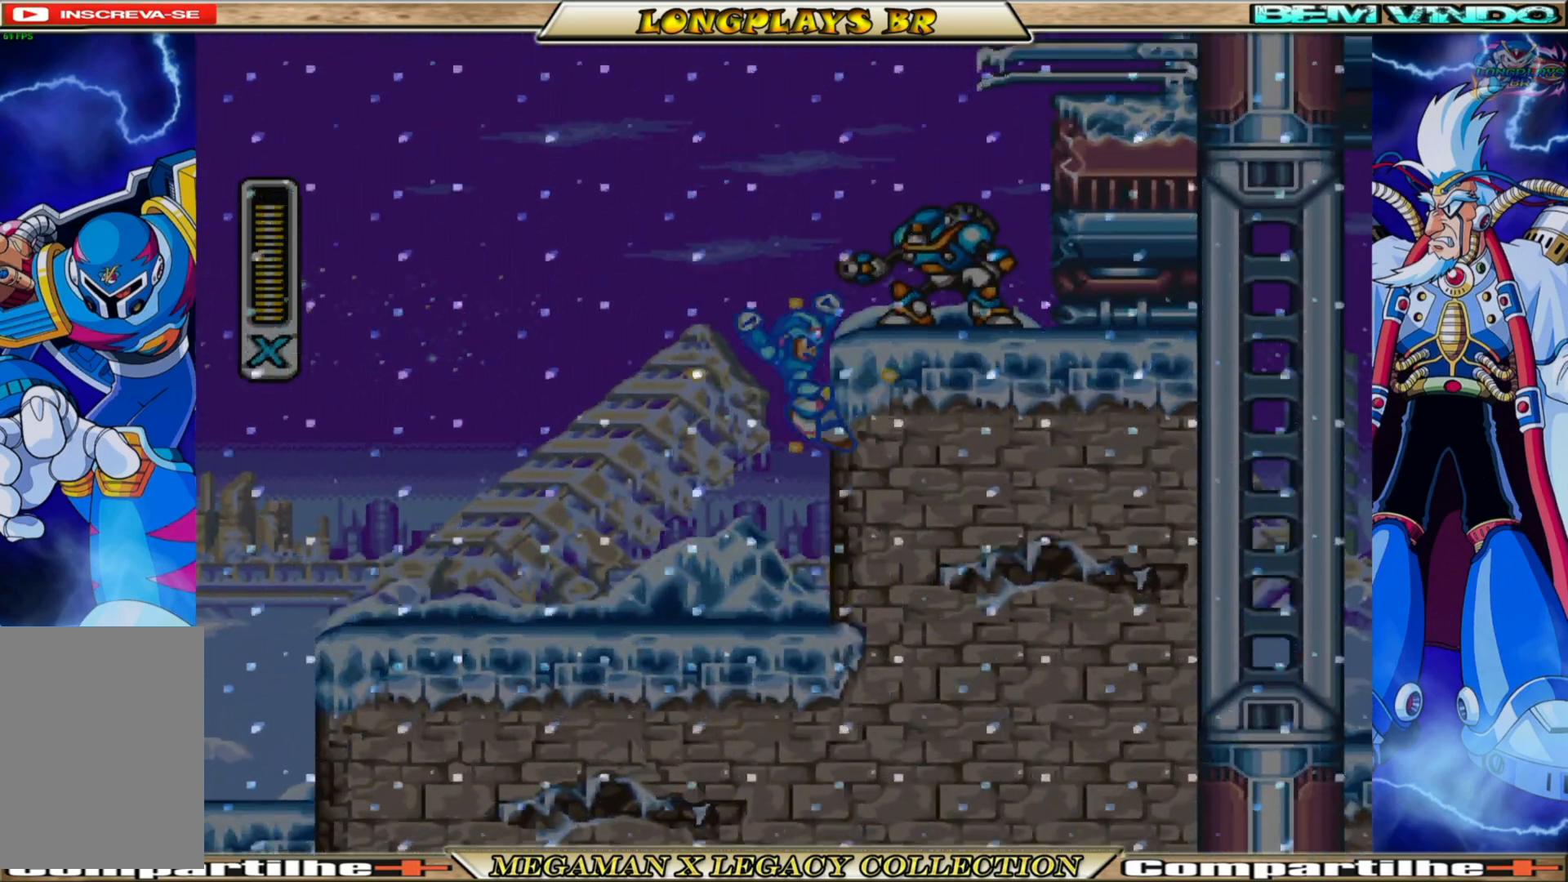
{"buttons": ["A", "B", "X", "DPAD_RIGHT"], "left_stick": "center", "right_stick": "center", "events": [[67, "B", "up"], [83, "A", "up"], [83, "X", "up"], [167, "X", "down"], [500, "A", "down"], [500, "B", "down"]]}
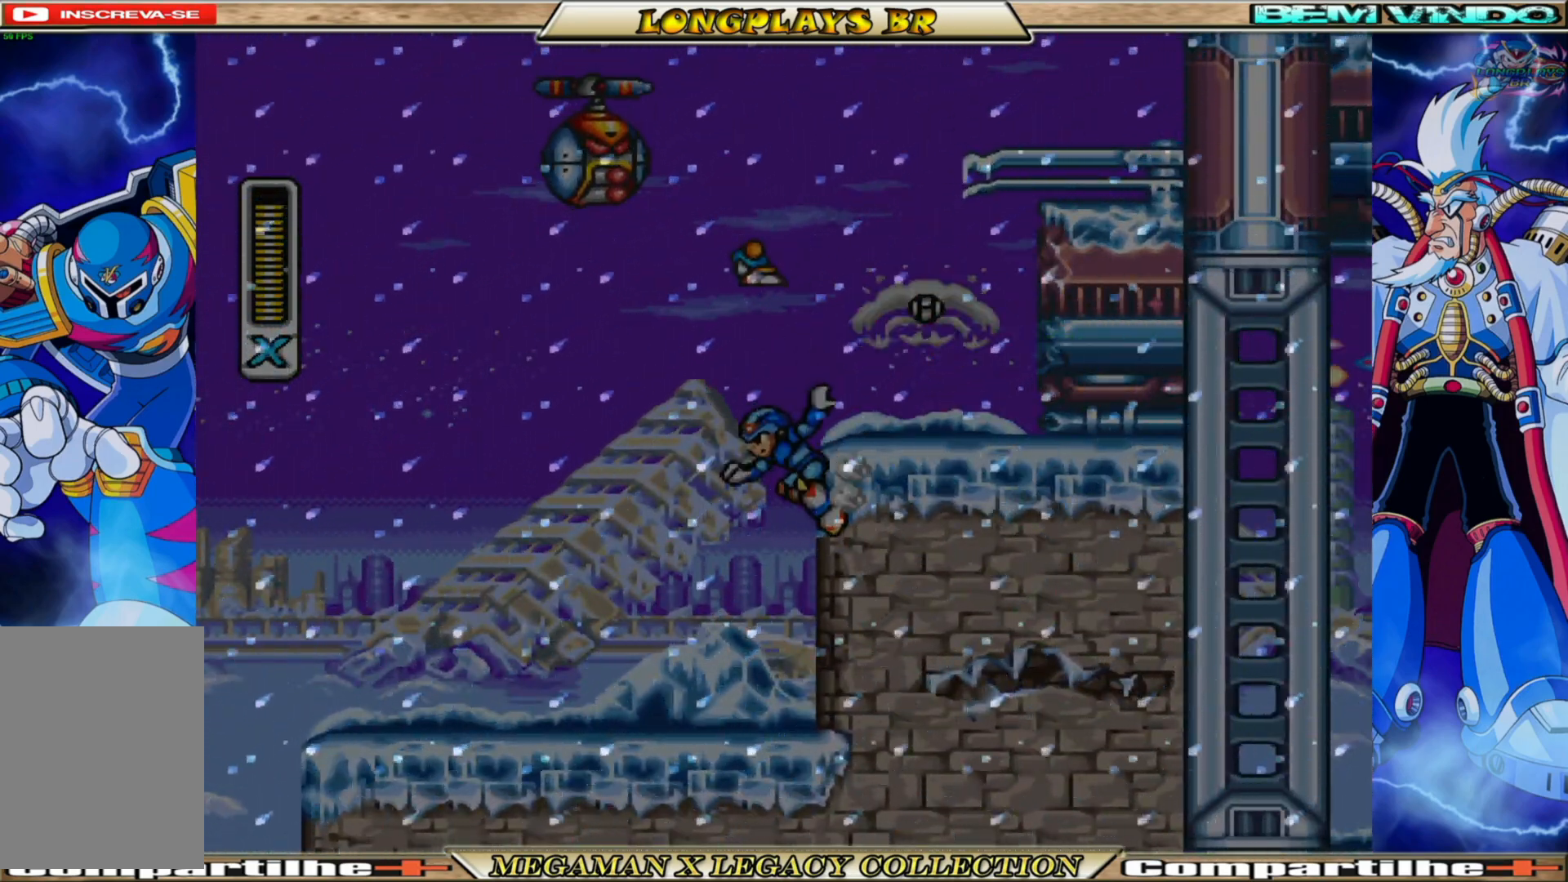
{"buttons": ["X", "DPAD_RIGHT"], "left_stick": "center", "right_stick": "center", "events": [[267, "B", "up"], [300, "A", "up"]]}
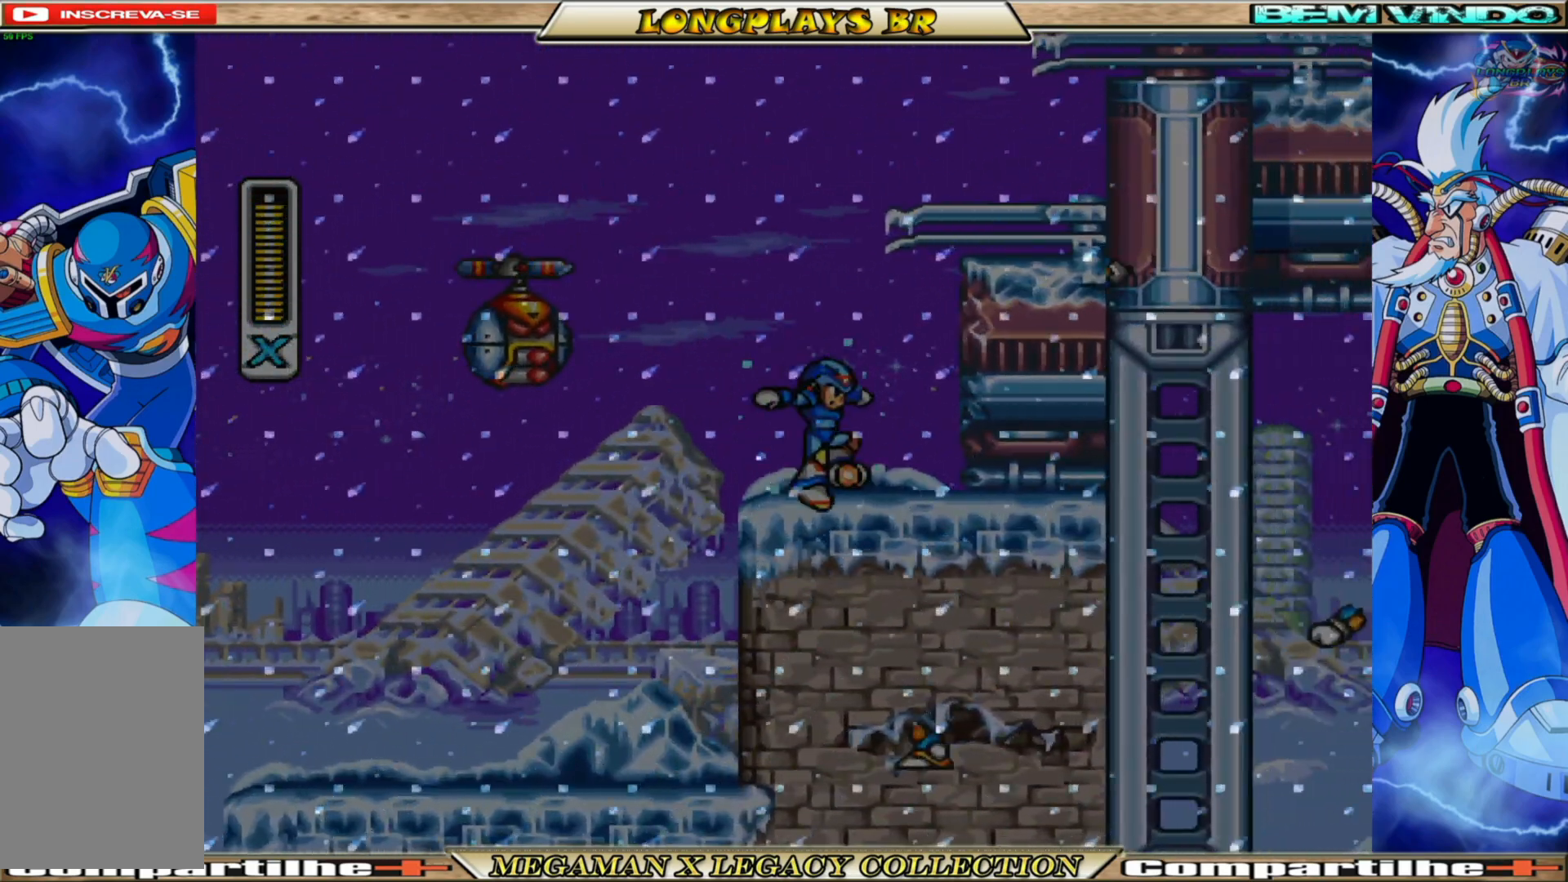
{"buttons": ["A", "X", "DPAD_RIGHT"], "left_stick": "center", "right_stick": "center", "events": [[183, "B", "down"], [283, "A", "down"], [483, "B", "up"]]}
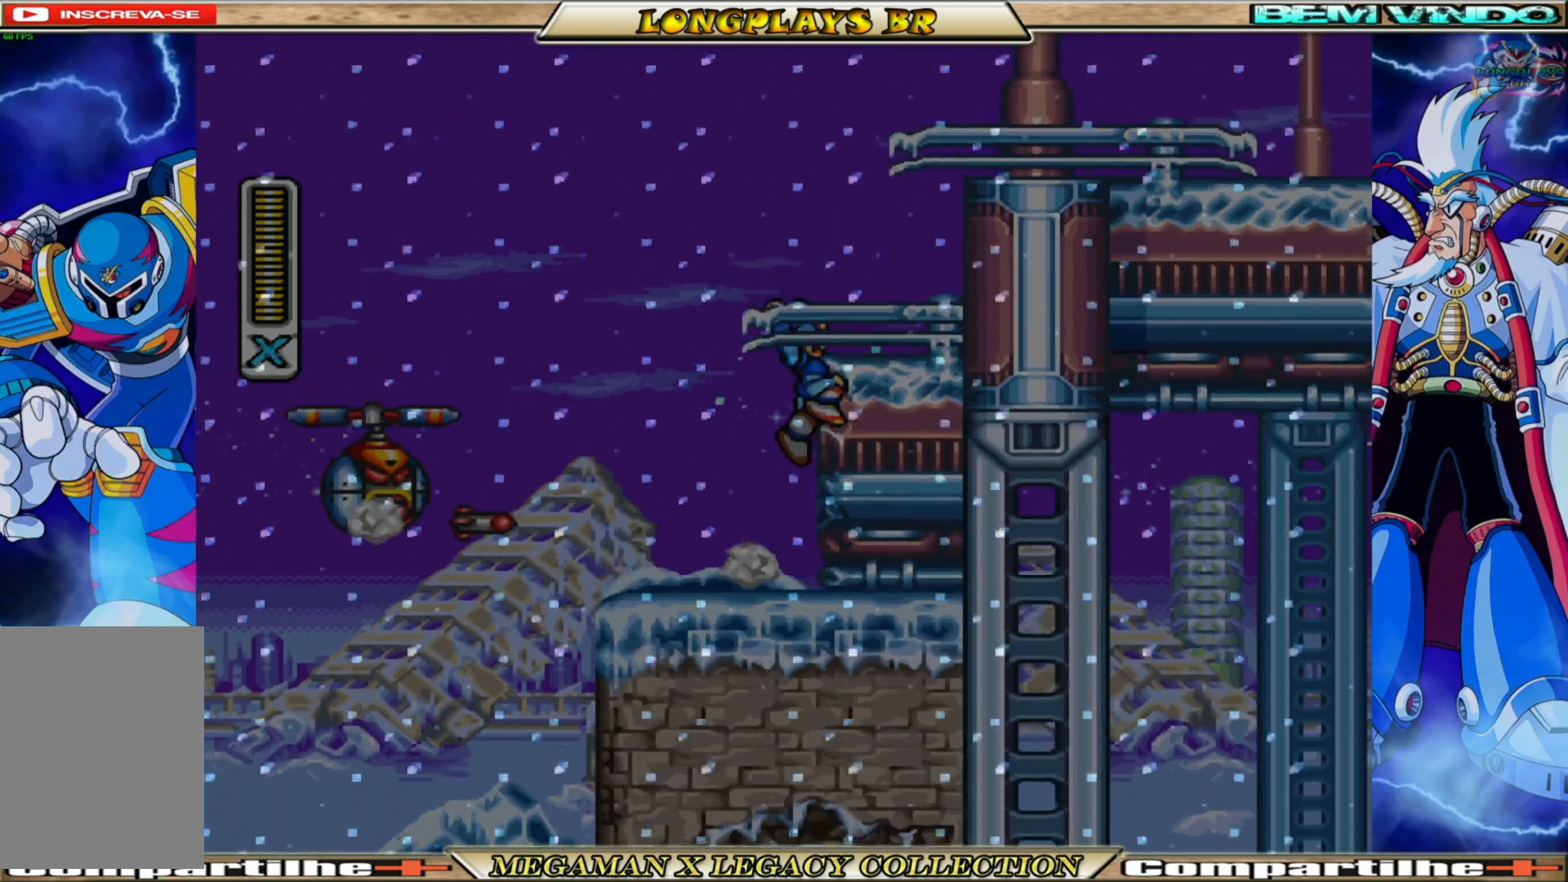
{"buttons": ["A", "B", "X", "DPAD_RIGHT"], "left_stick": "center", "right_stick": "center", "events": [[17, "A", "up"], [133, "A", "down"], [133, "B", "down"]]}
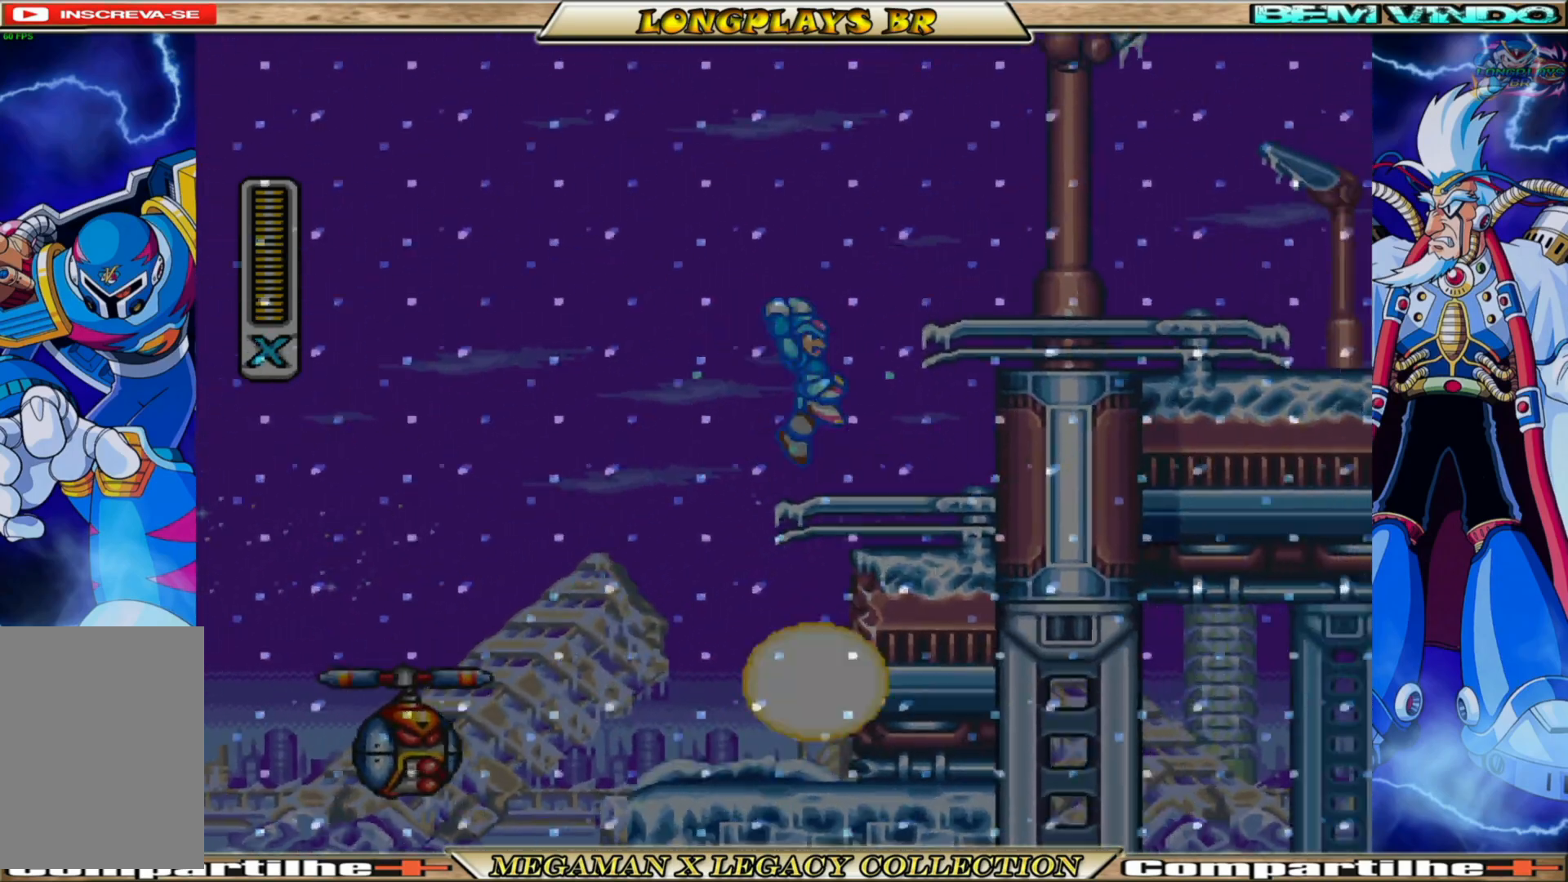
{"buttons": ["A", "X", "DPAD_RIGHT"], "left_stick": "center", "right_stick": "center", "events": [[200, "A", "up"], [200, "B", "up"], [383, "A", "down"]]}
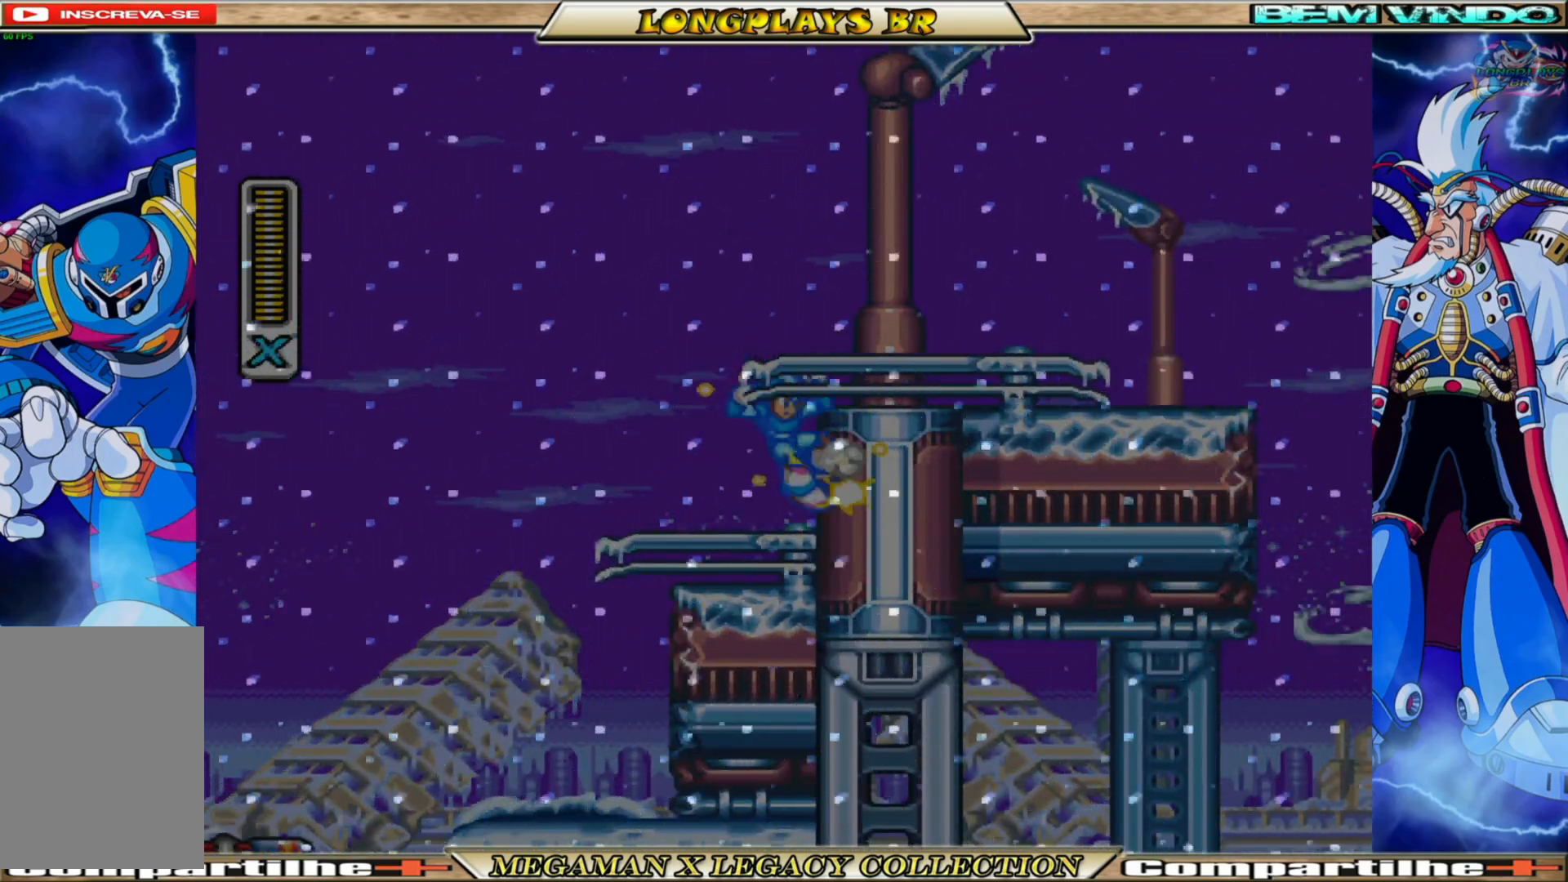
{"buttons": ["X", "DPAD_RIGHT"], "left_stick": "center", "right_stick": "center", "events": [[200, "A", "up"]]}
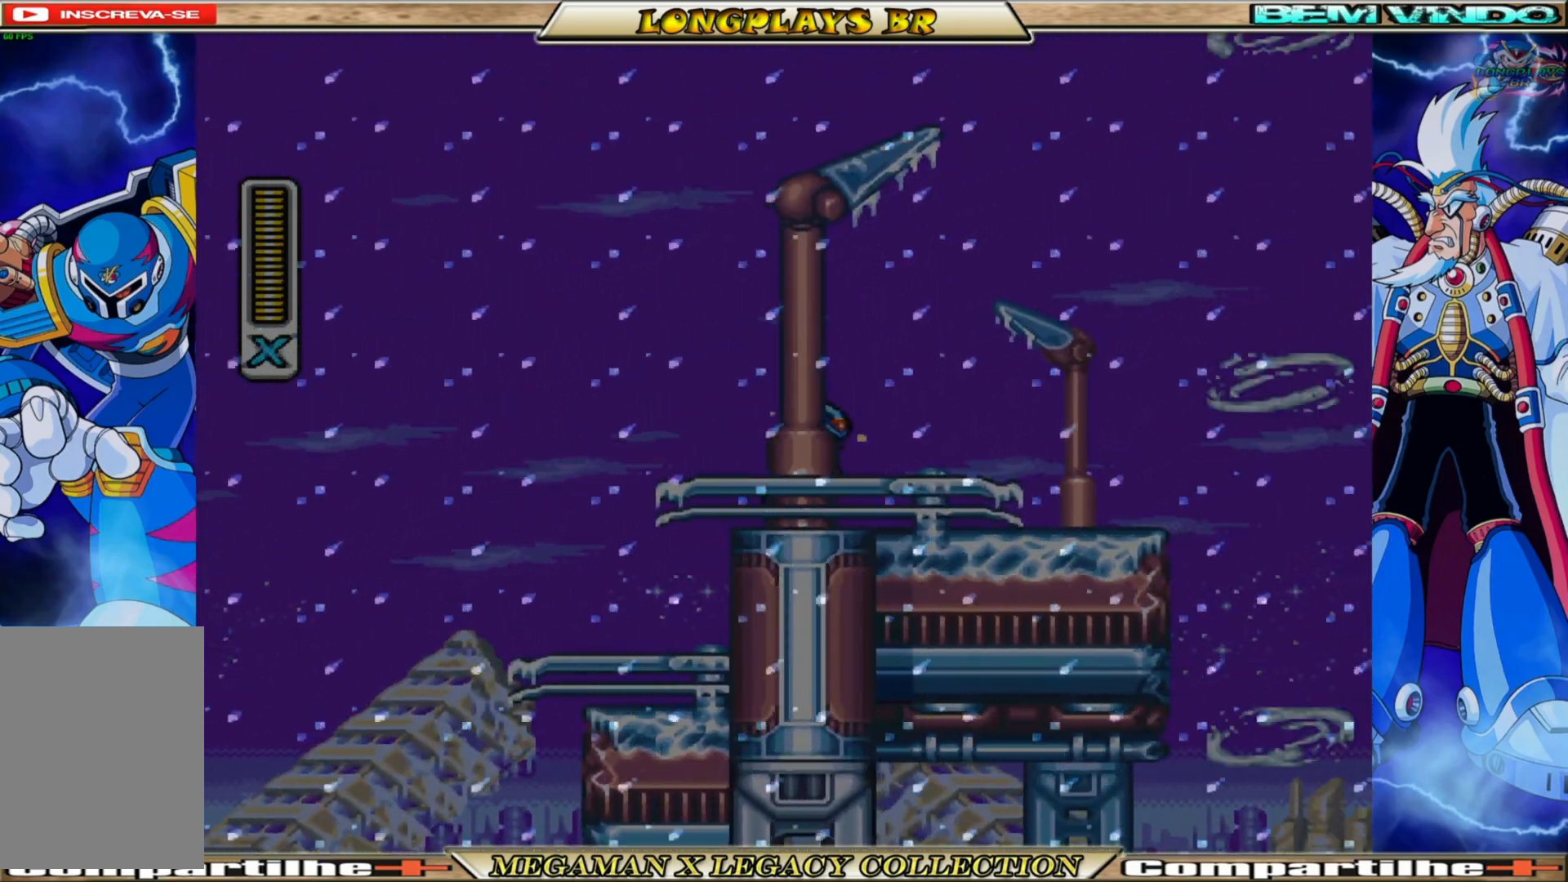
{"buttons": ["A", "B", "X", "DPAD_RIGHT"], "left_stick": "center", "right_stick": "center", "events": [[133, "B", "down"], [317, "A", "down"]]}